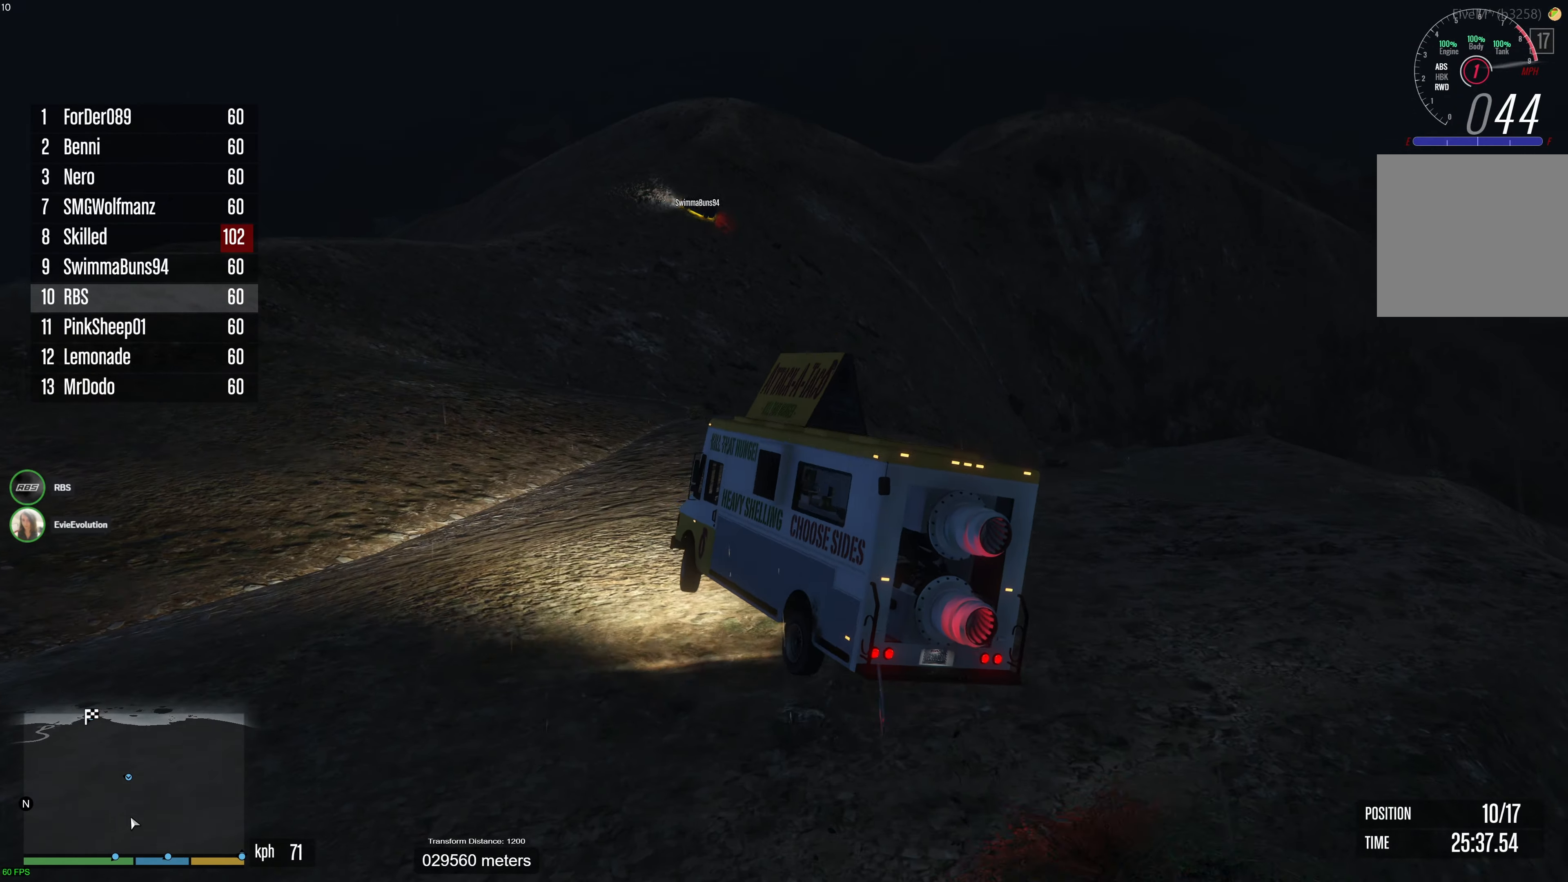
Gameplay with a controller (Xbox layout); each line is a JSON object with the inputs held at the frame after it. "events" lists button and stick changes between this image and that frame as [ms after this image, input, new state], when the widget could be followed in between. Not read: A.
{"buttons": ["L2"], "left_stick": "left", "right_stick": "center", "events": [[33, "left_stick", "down"], [50, "L2", "up"], [167, "left_stick", "down-left"], [333, "left_stick", "left"], [367, "L2", "down"]]}
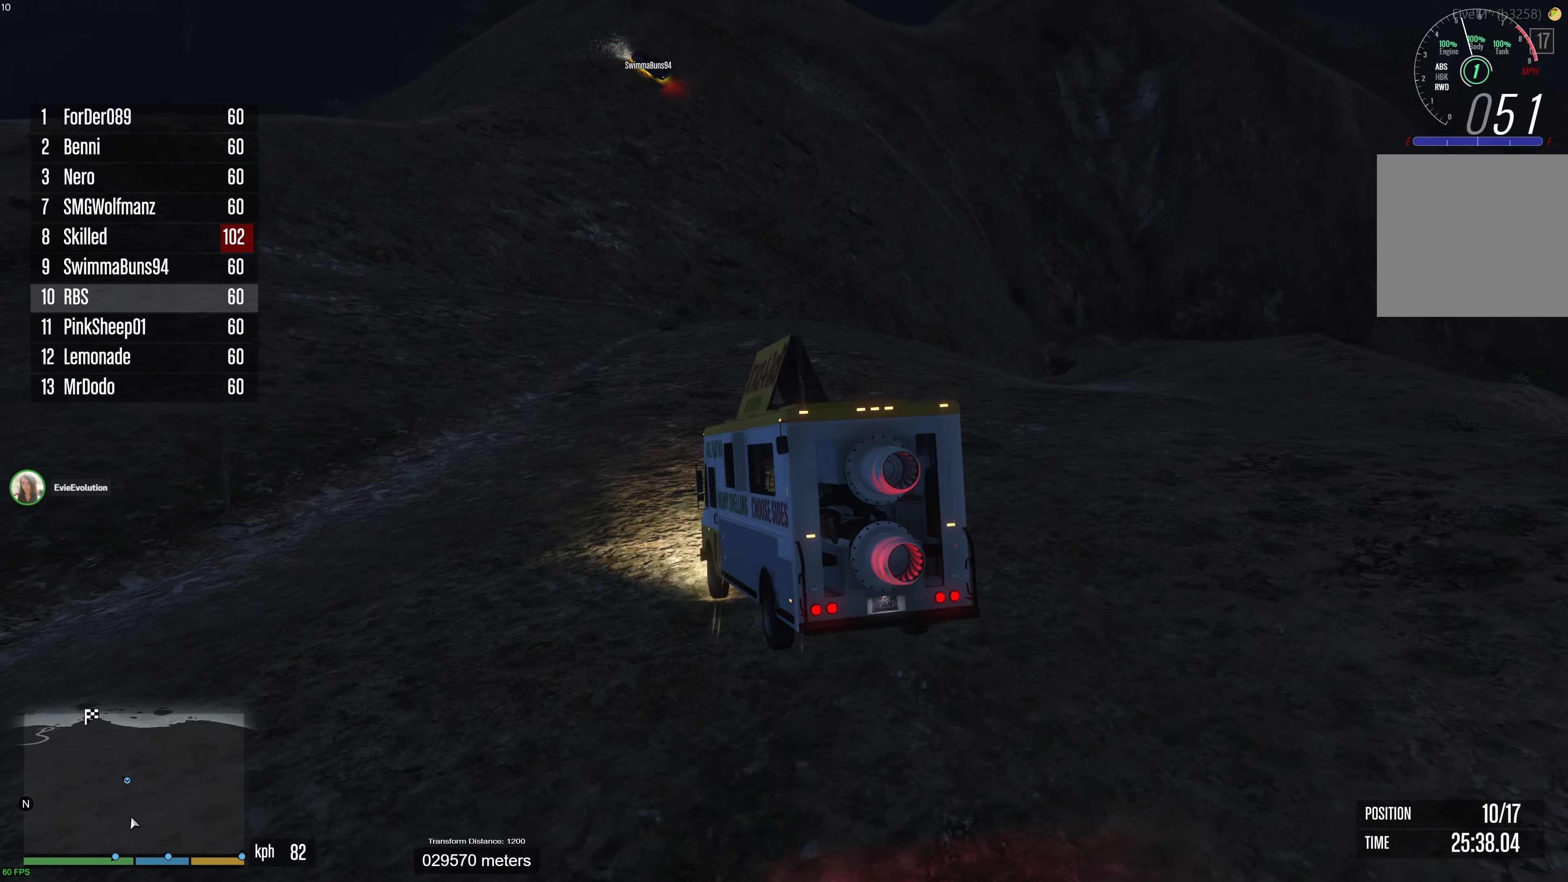
{"buttons": ["L2"], "left_stick": "left", "right_stick": "center", "events": [[17, "L2", "up"], [83, "L2", "down"], [233, "L2", "up"], [300, "L2", "down"]]}
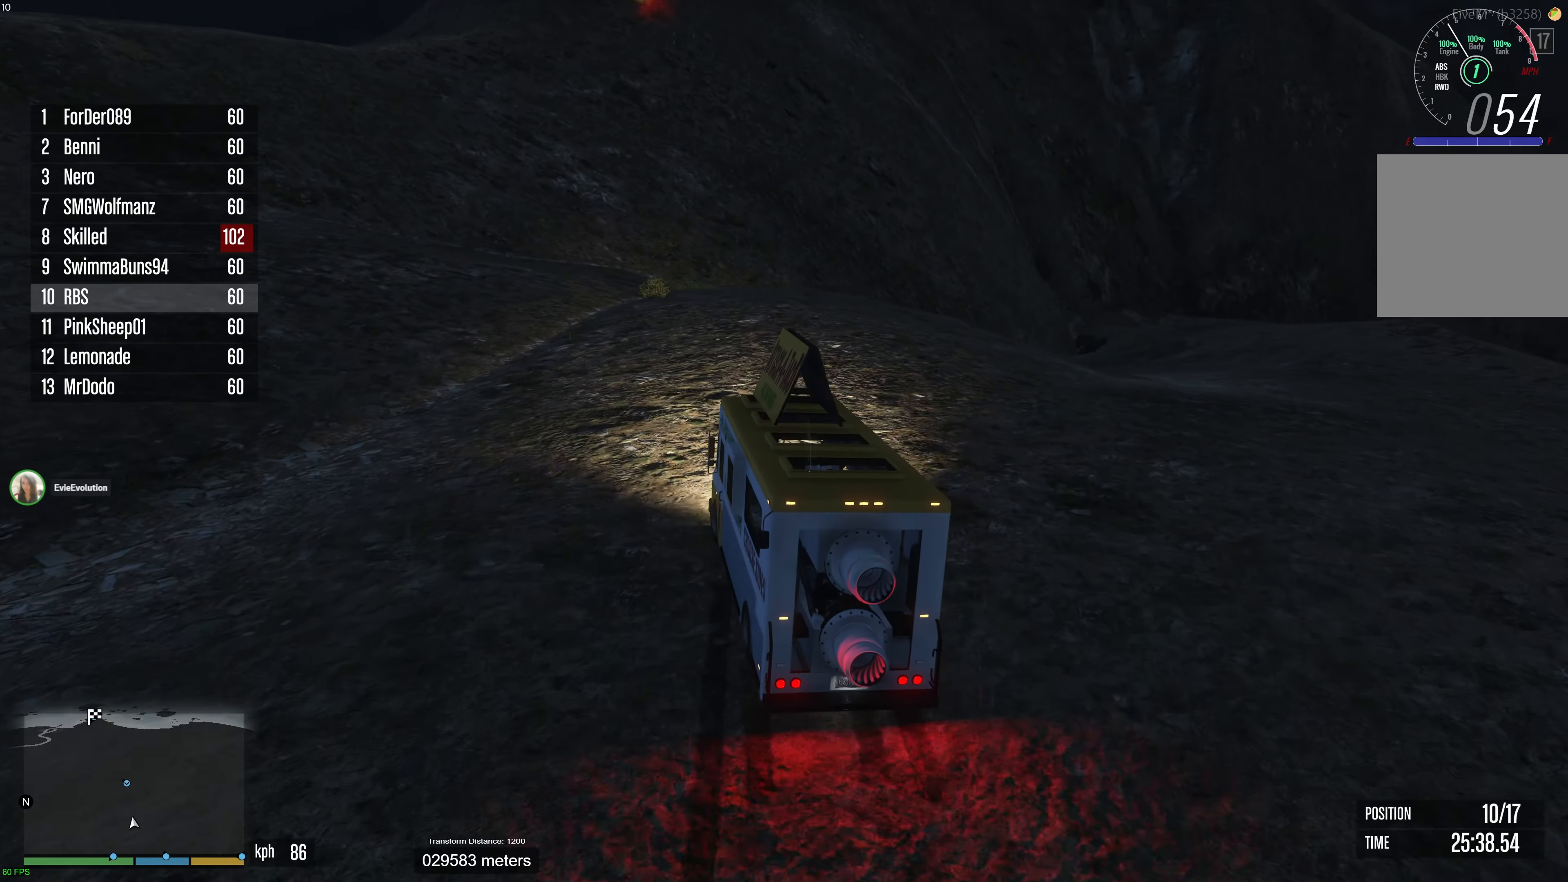
{"buttons": ["L2"], "left_stick": "left", "right_stick": "center", "events": [[383, "L2", "up"], [417, "L2", "down"]]}
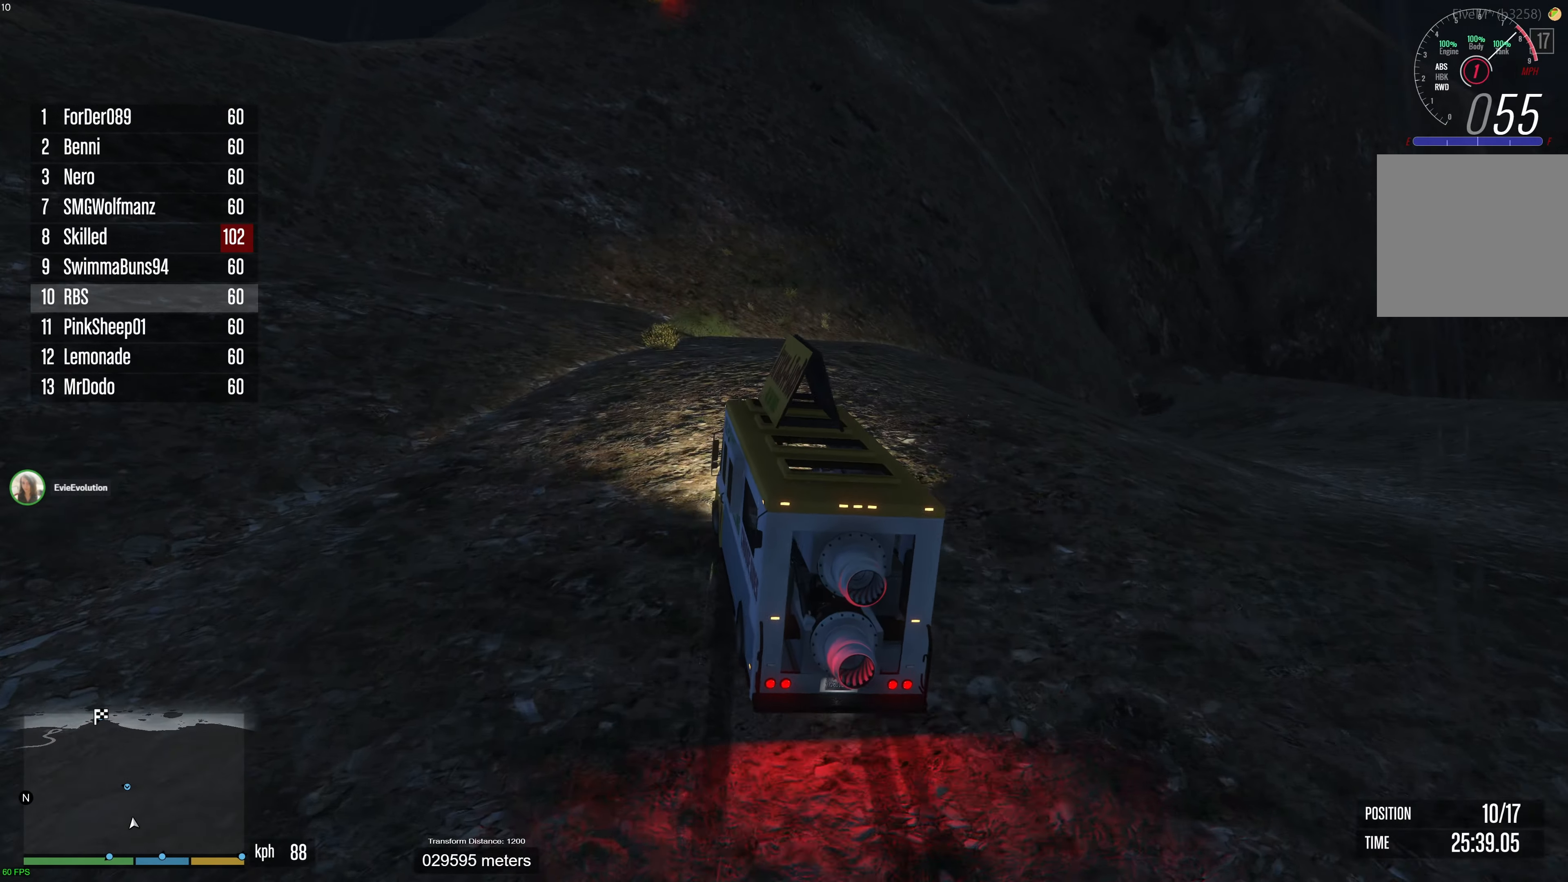
{"buttons": ["L2"], "left_stick": "left", "right_stick": "center", "events": [[183, "L2", "up"], [433, "L2", "down"]]}
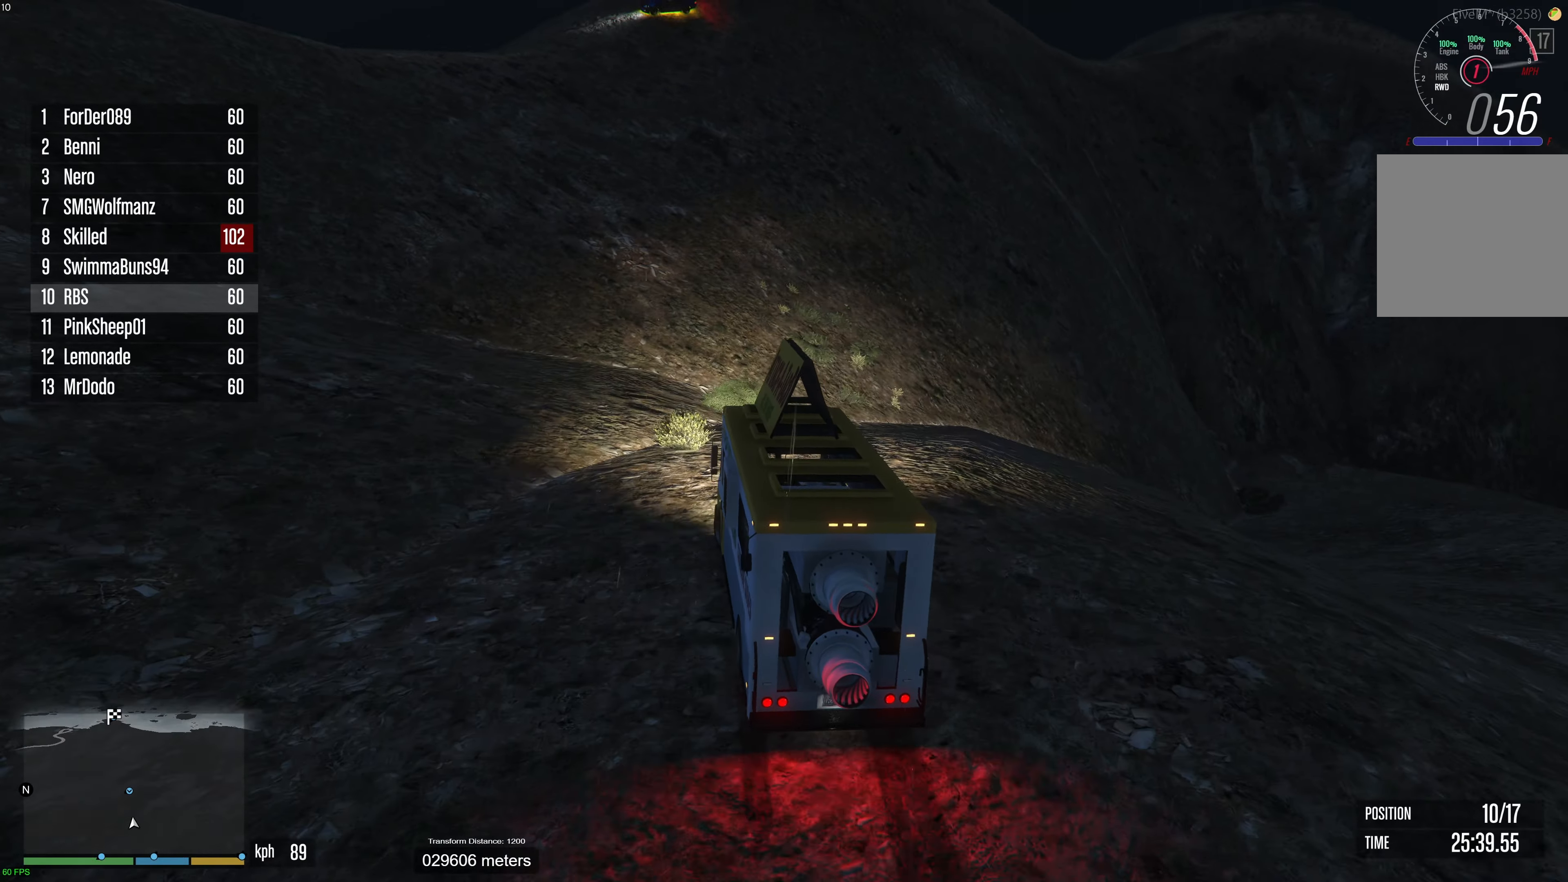
{"buttons": ["L2"], "left_stick": "center", "right_stick": "center", "events": [[67, "left_stick", "down-left"], [83, "L2", "up"], [150, "L2", "down"], [233, "left_stick", "left"], [317, "L2", "up"], [383, "left_stick", "center"], [450, "L2", "down"]]}
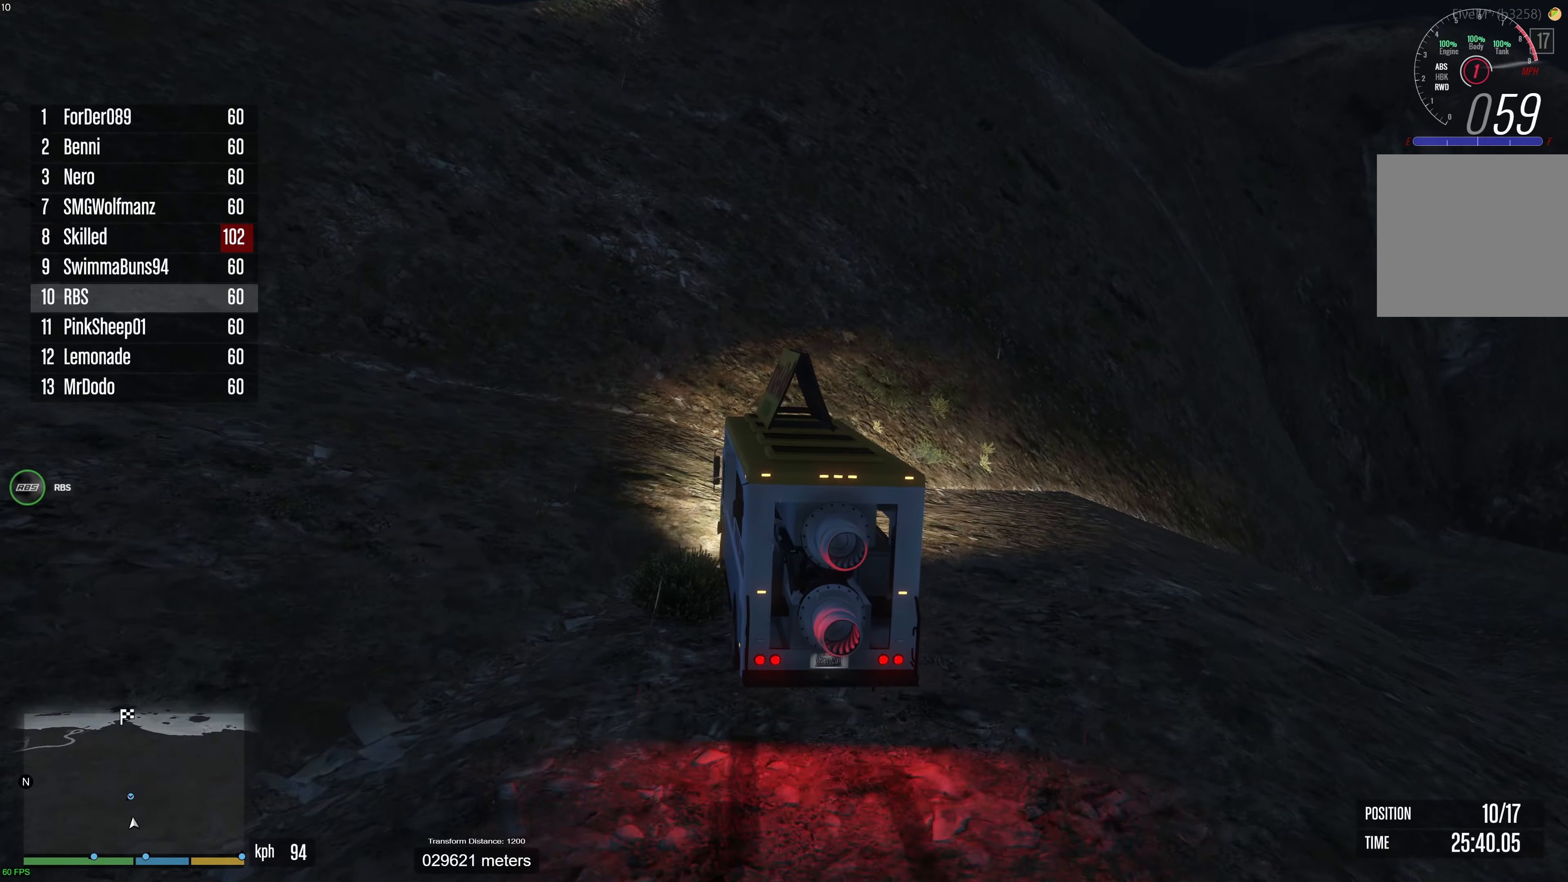
{"buttons": ["L2"], "left_stick": "left", "right_stick": "center", "events": [[83, "L2", "up"], [150, "L2", "down"], [150, "left_stick", "left"], [267, "L2", "up"], [267, "left_stick", "down"], [350, "L2", "down"], [367, "left_stick", "left"]]}
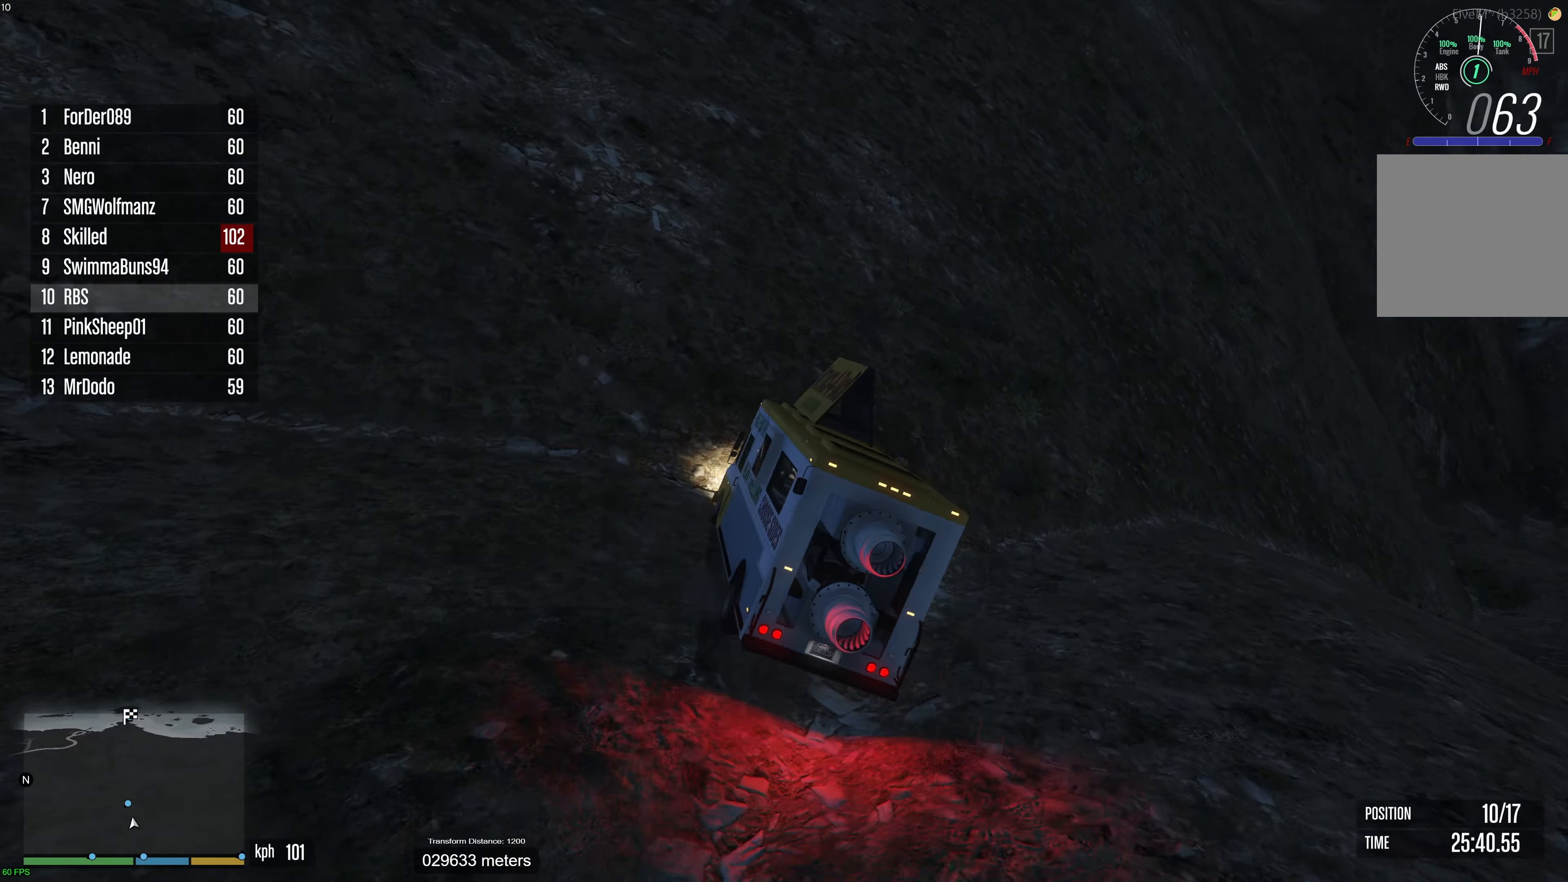
{"buttons": [], "left_stick": "left", "right_stick": "center", "events": [[250, "L2", "up"]]}
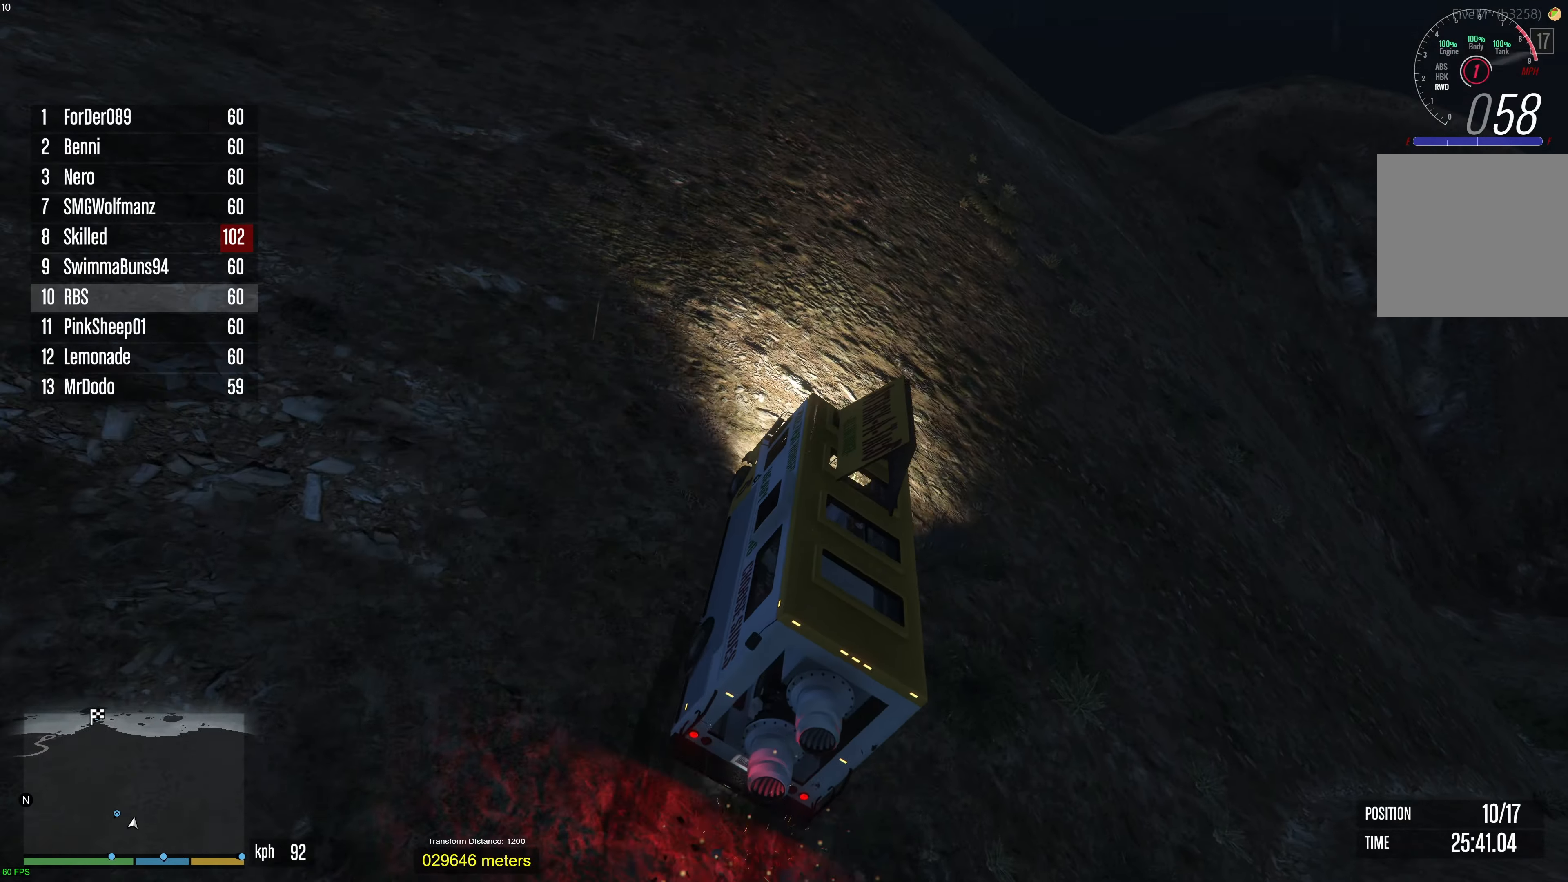
{"buttons": ["R2"], "left_stick": "left", "right_stick": "center", "events": [[450, "R2", "down"]]}
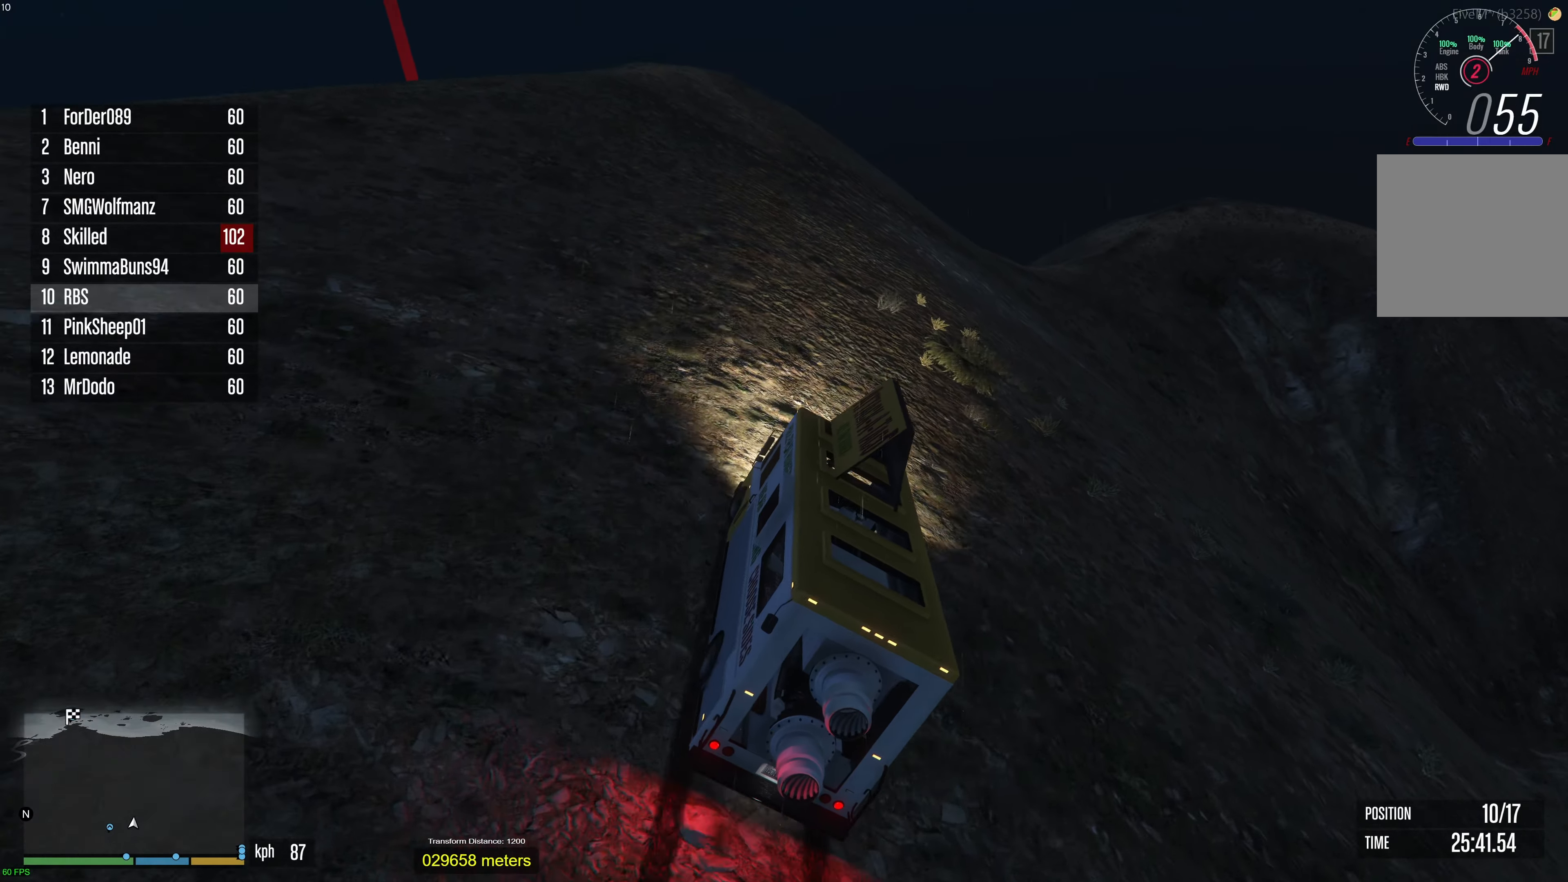
{"buttons": ["R2"], "left_stick": "left", "right_stick": "center", "events": [[233, "R2", "up"], [300, "R2", "down"]]}
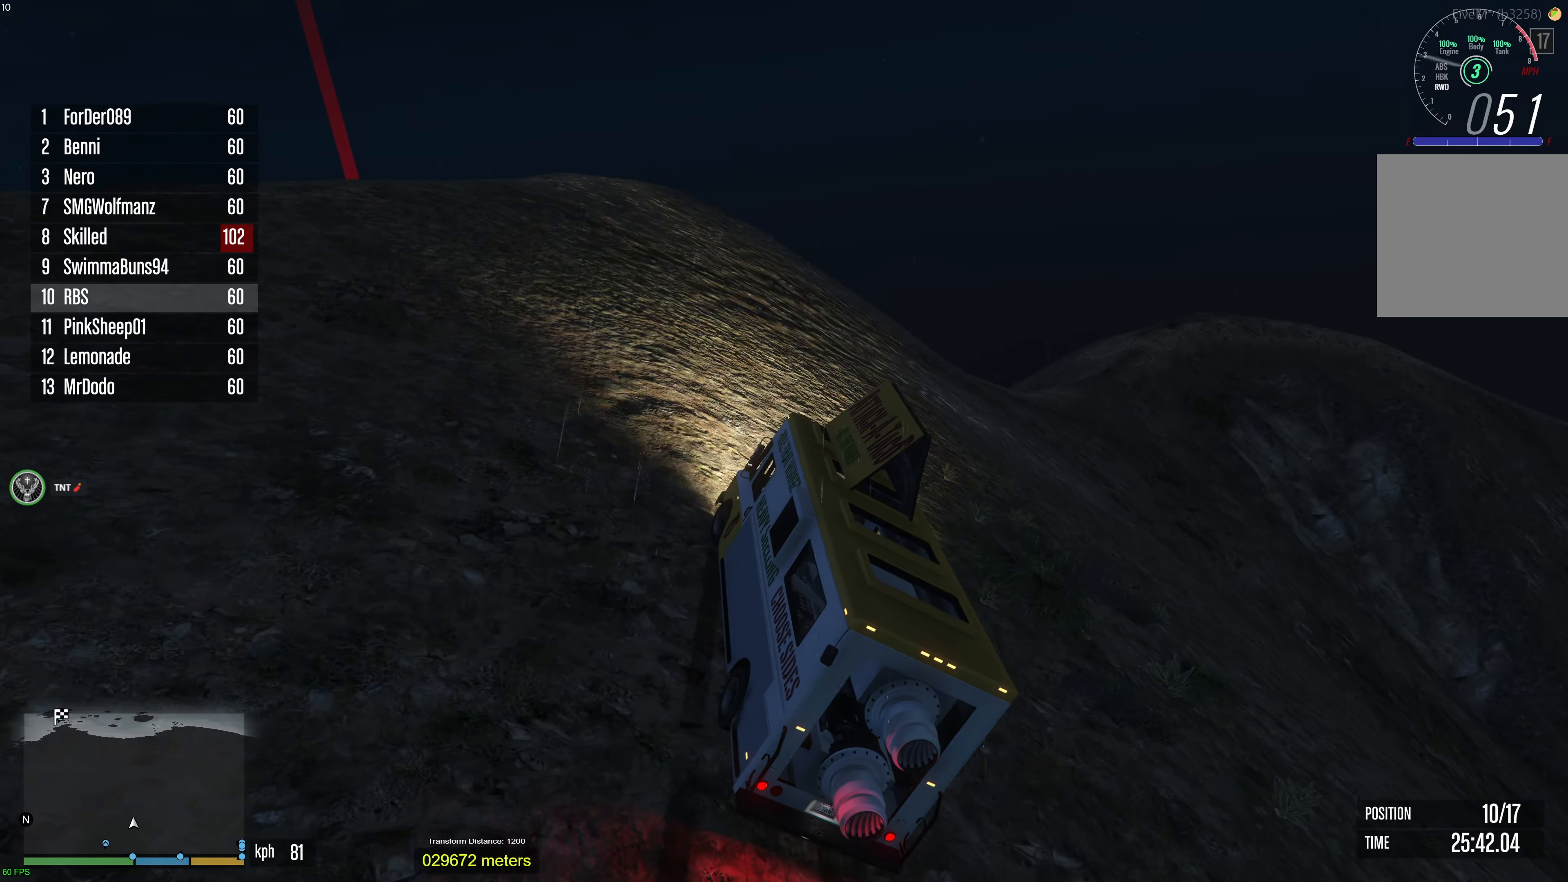
{"buttons": ["R2"], "left_stick": "left", "right_stick": "center", "events": [[350, "L3", "down"], [483, "L3", "up"]]}
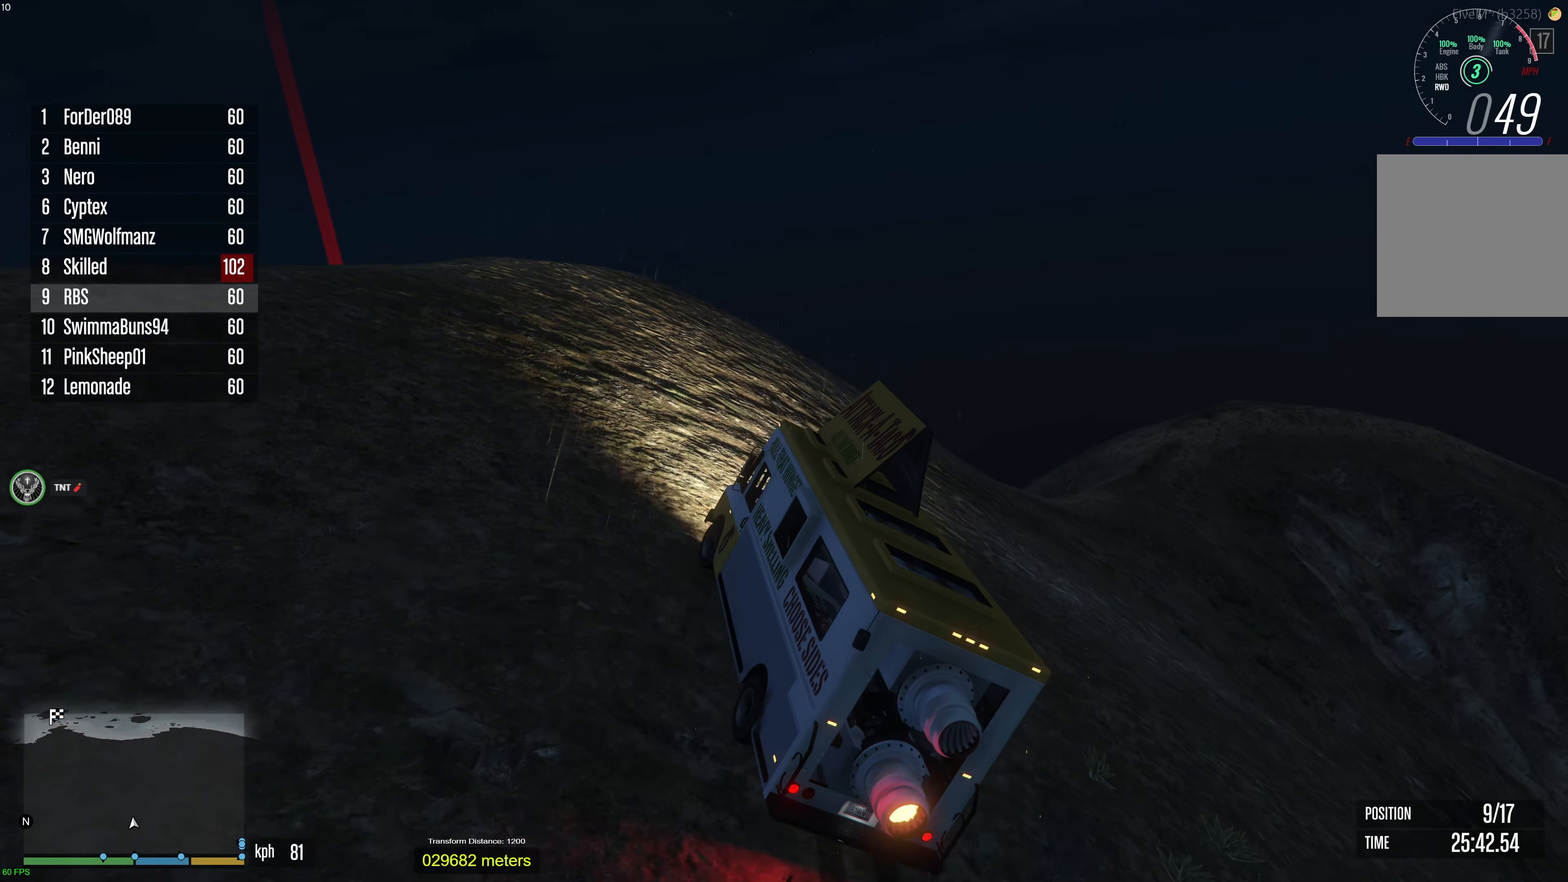
{"buttons": ["R2"], "left_stick": "left", "right_stick": "center", "events": []}
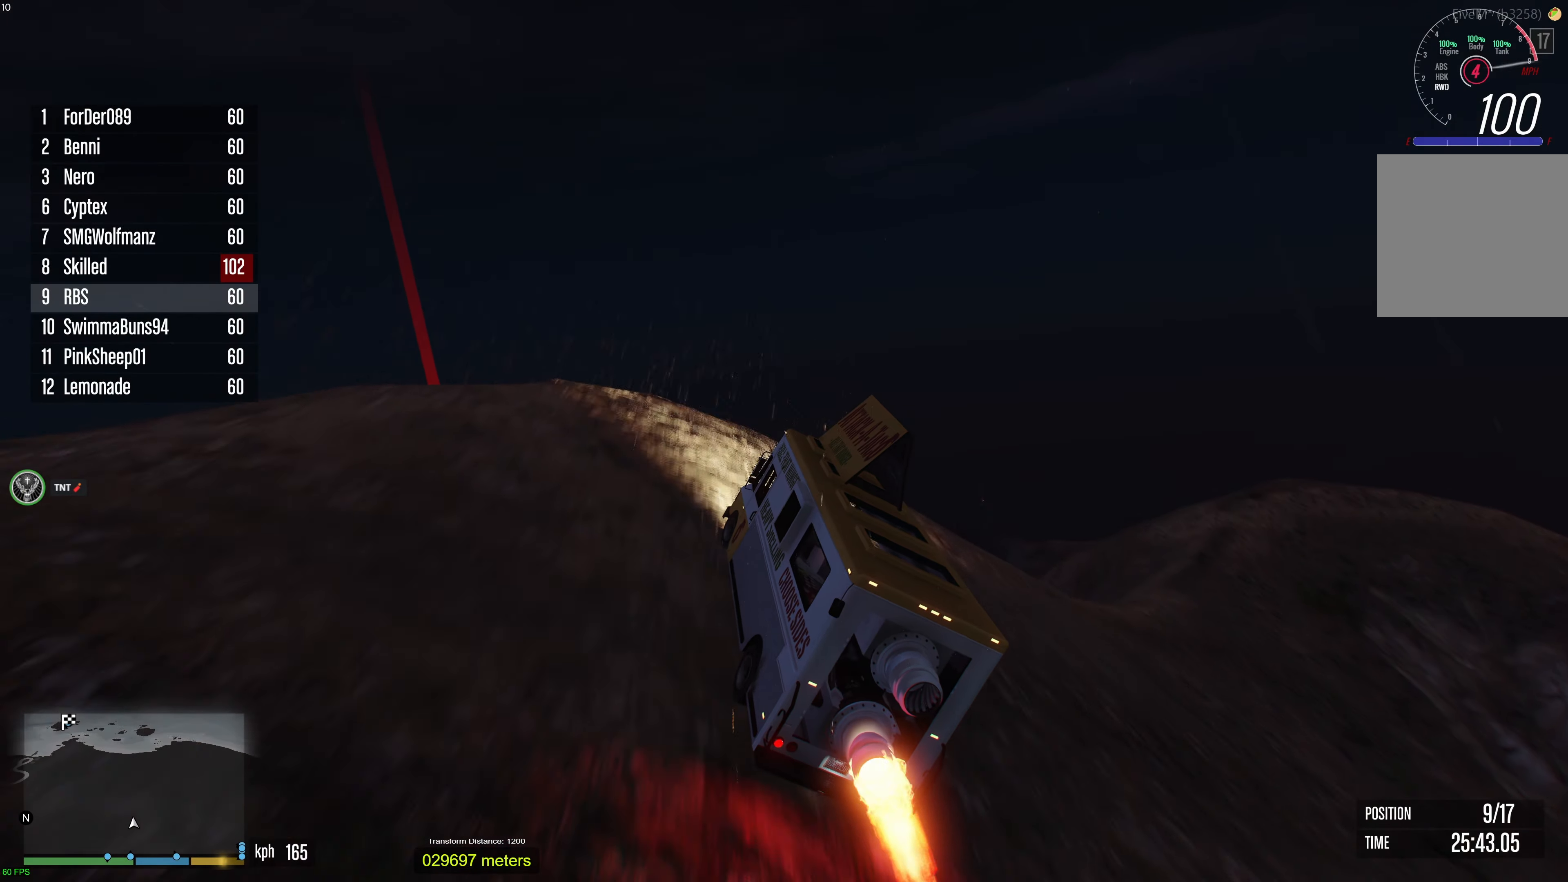
{"buttons": ["R2"], "left_stick": "down-left", "right_stick": "center", "events": [[250, "left_stick", "down-left"]]}
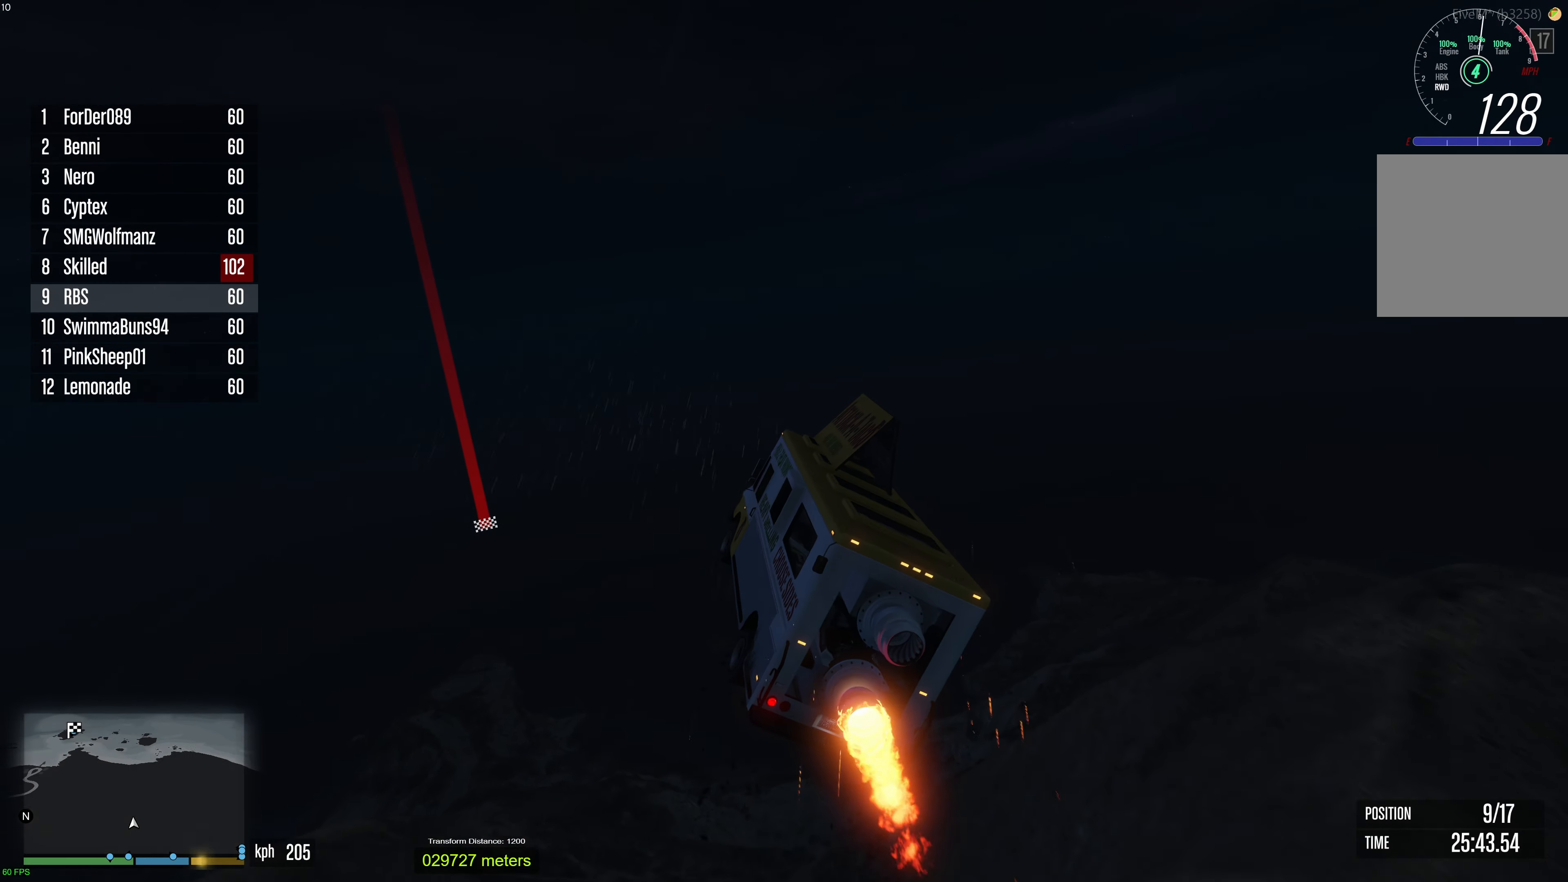
{"buttons": [], "left_stick": "up", "right_stick": "center", "events": [[200, "left_stick", "up-left"], [217, "R2", "up"], [267, "left_stick", "up"], [333, "Y", "down"], [433, "Y", "up"]]}
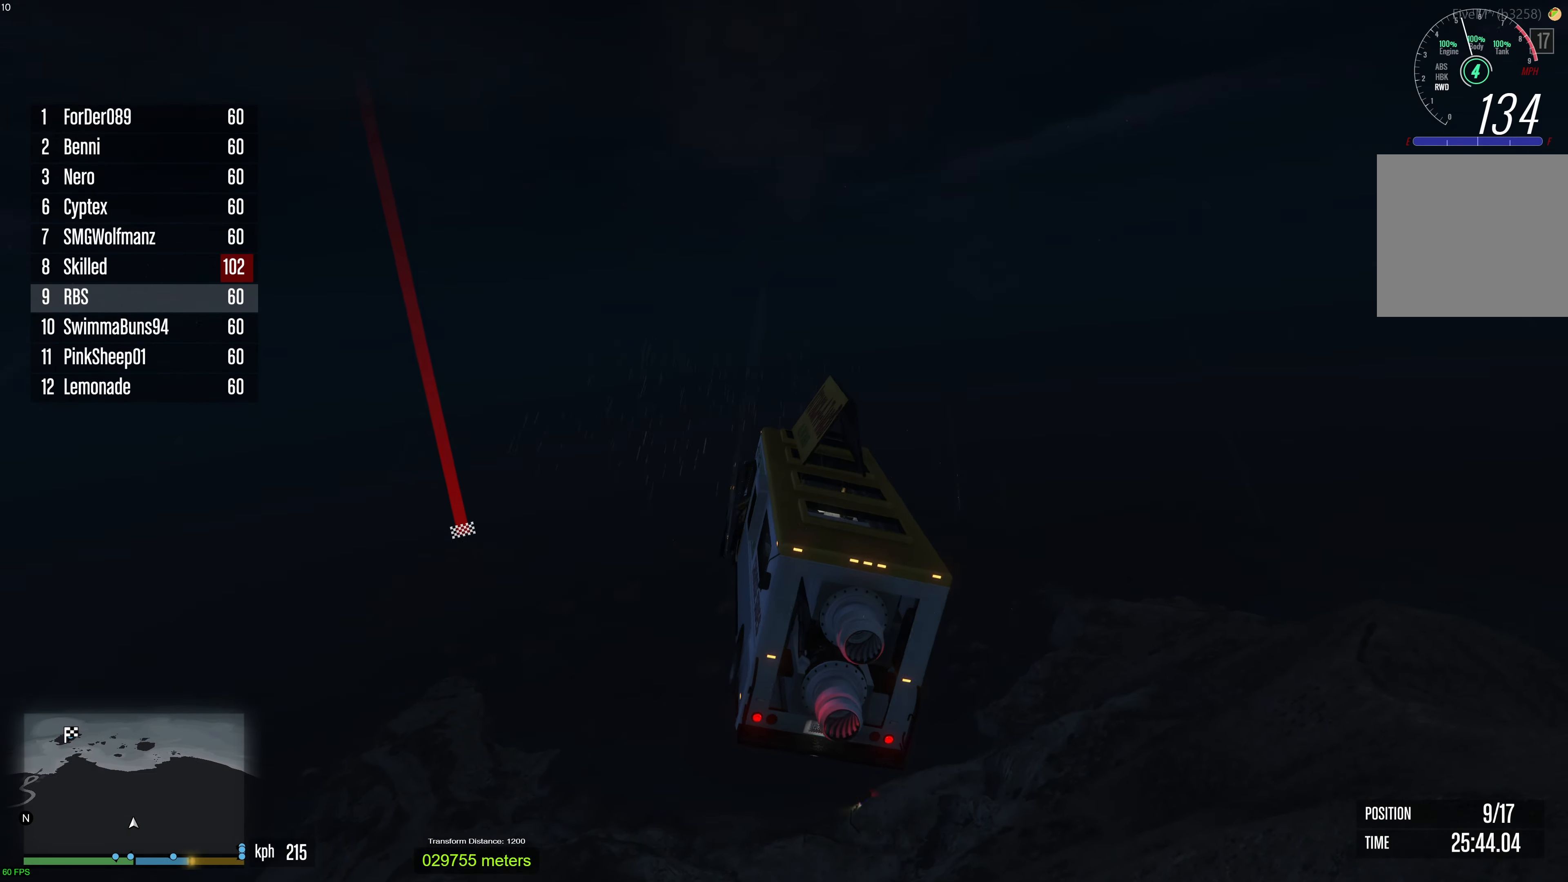
{"buttons": [], "left_stick": "down-right", "right_stick": "center", "events": [[50, "left_stick", "center"], [167, "left_stick", "down-right"], [333, "left_stick", "down"], [467, "left_stick", "down-right"]]}
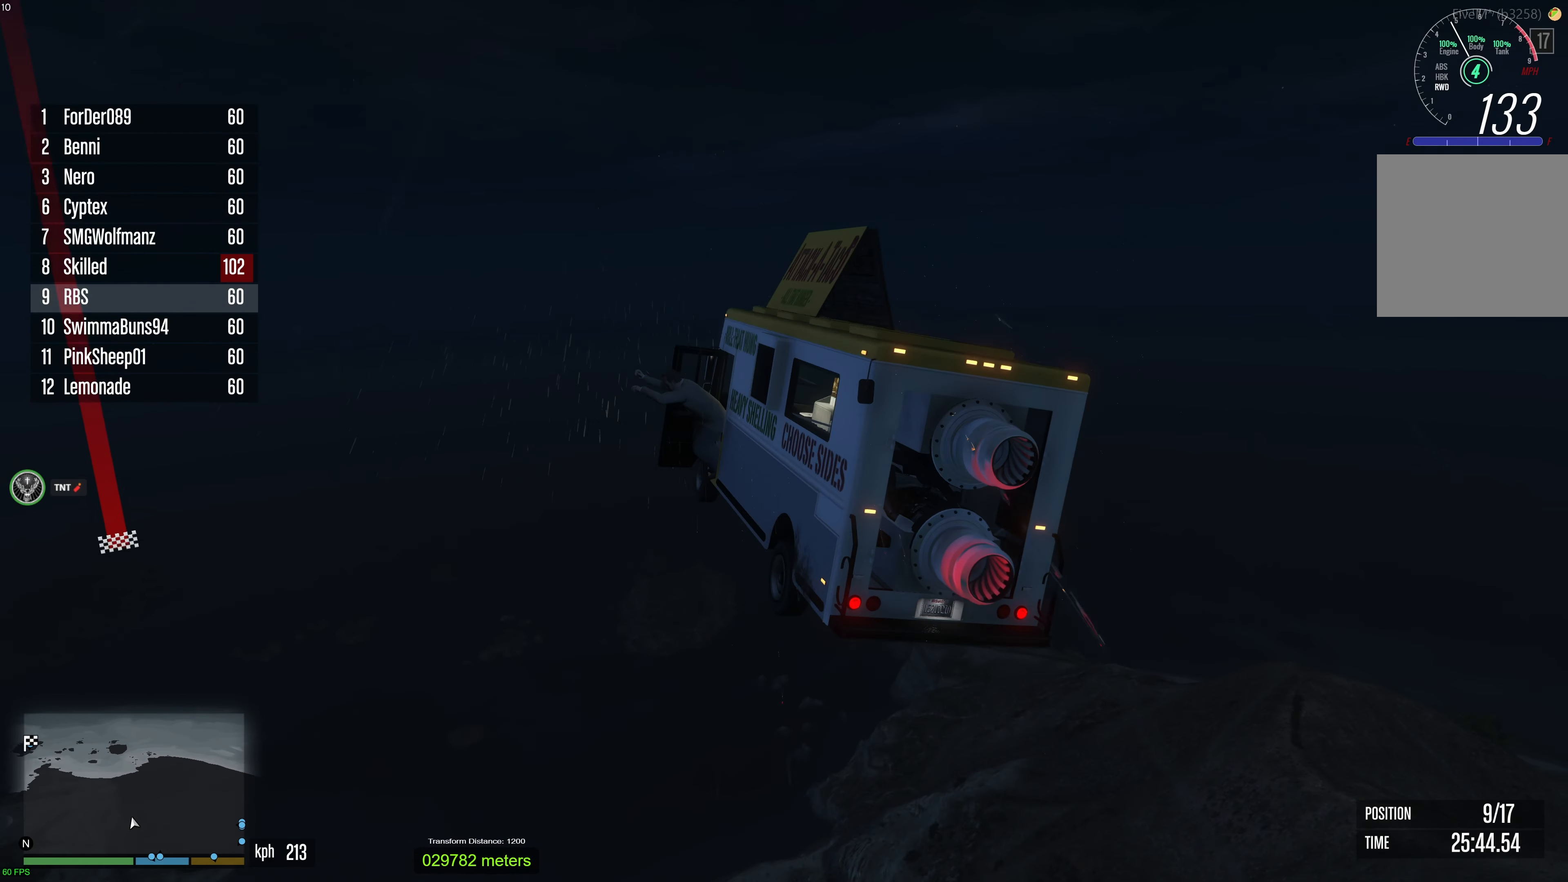
{"buttons": [], "left_stick": "center", "right_stick": "center", "events": [[83, "left_stick", "center"]]}
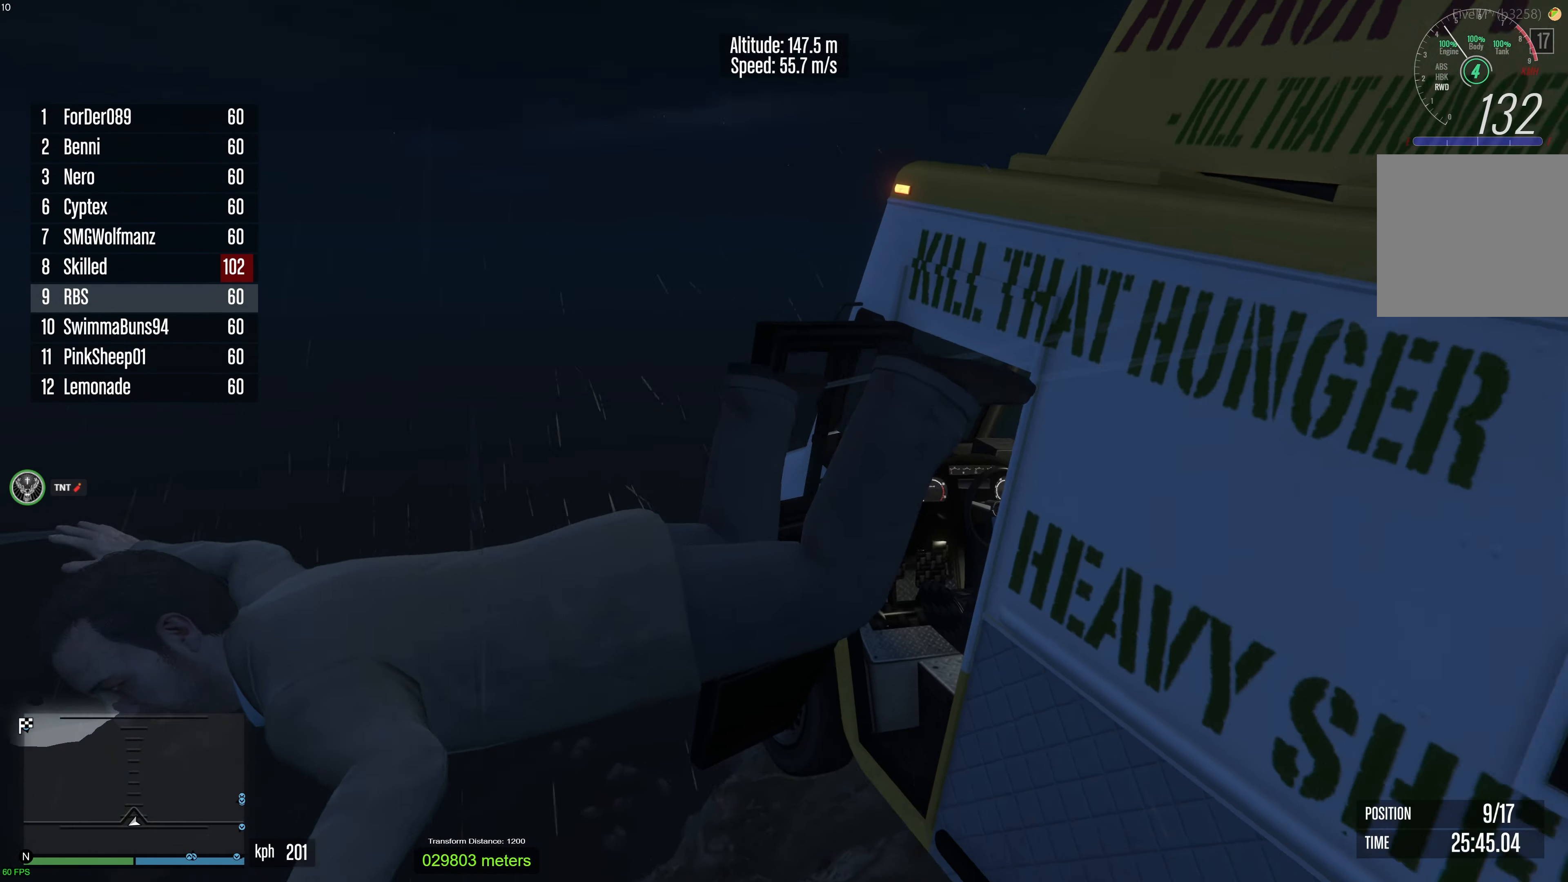
{"buttons": [], "left_stick": "right", "right_stick": "center", "events": [[483, "left_stick", "right"]]}
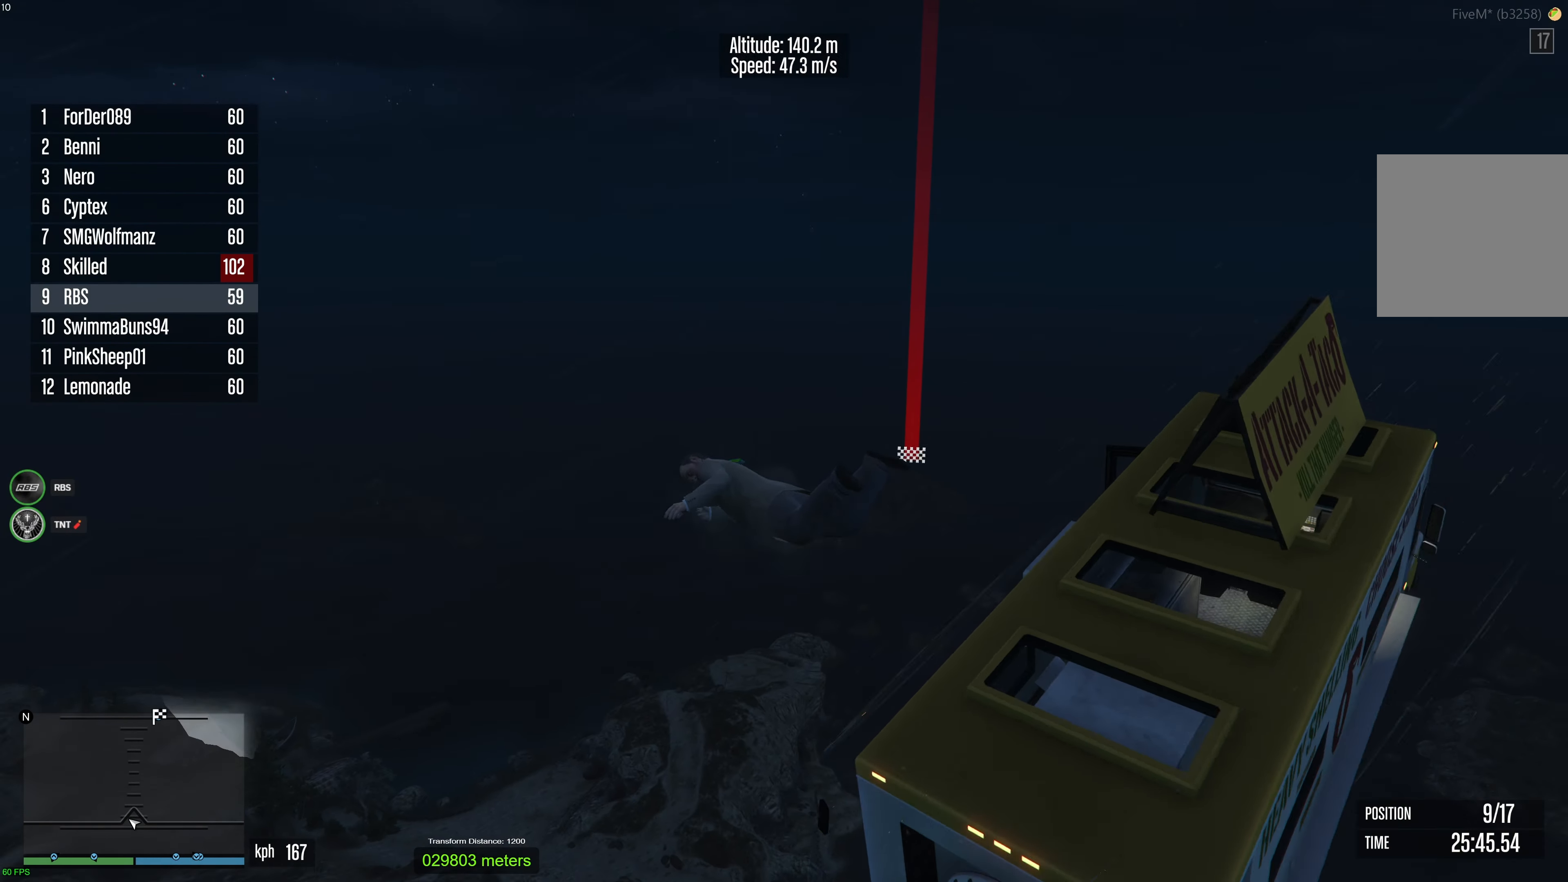
{"buttons": ["R1"], "left_stick": "right", "right_stick": "left", "events": [[100, "right_stick", "left"], [150, "R1", "down"]]}
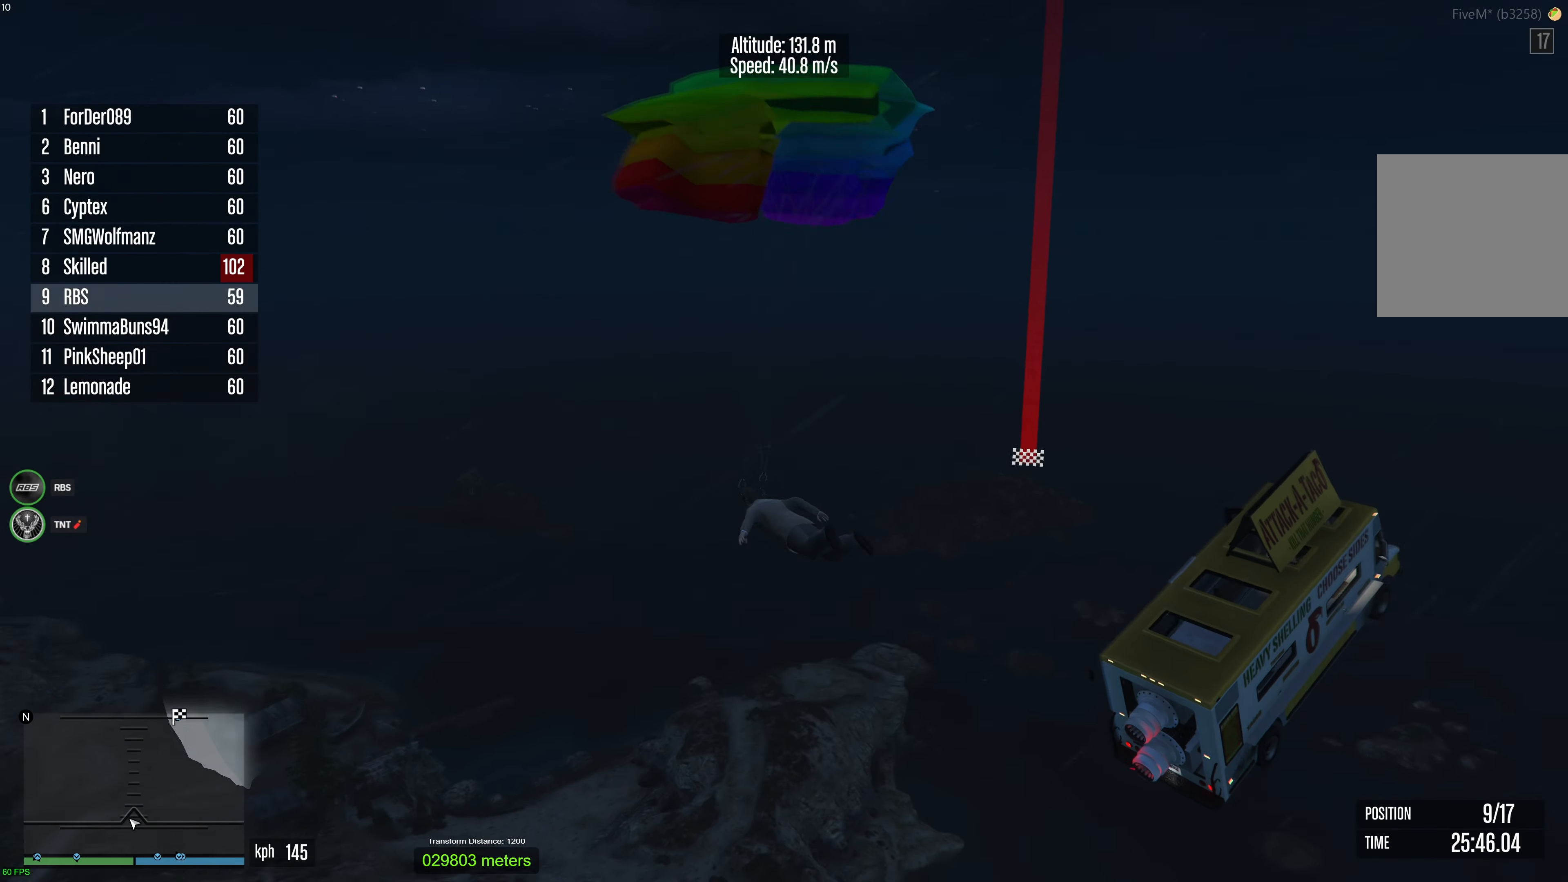
{"buttons": ["R1"], "left_stick": "right", "right_stick": "right", "events": [[17, "right_stick", "center"], [467, "right_stick", "right"]]}
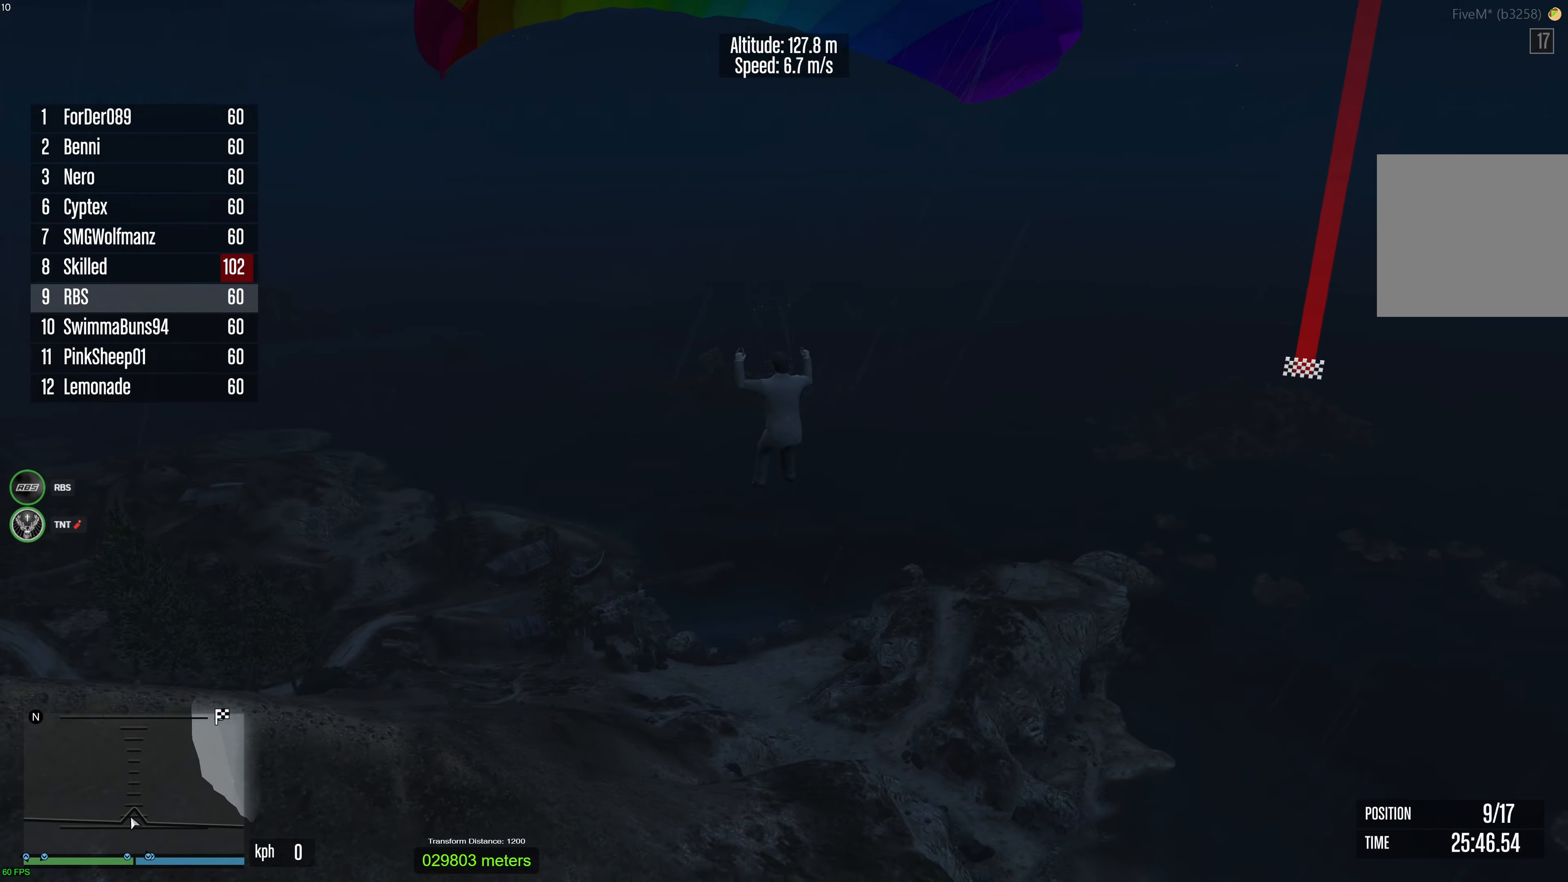
{"buttons": [], "left_stick": "up", "right_stick": "center", "events": [[83, "right_stick", "up-right"], [250, "right_stick", "center"], [450, "R1", "up"], [450, "left_stick", "up"]]}
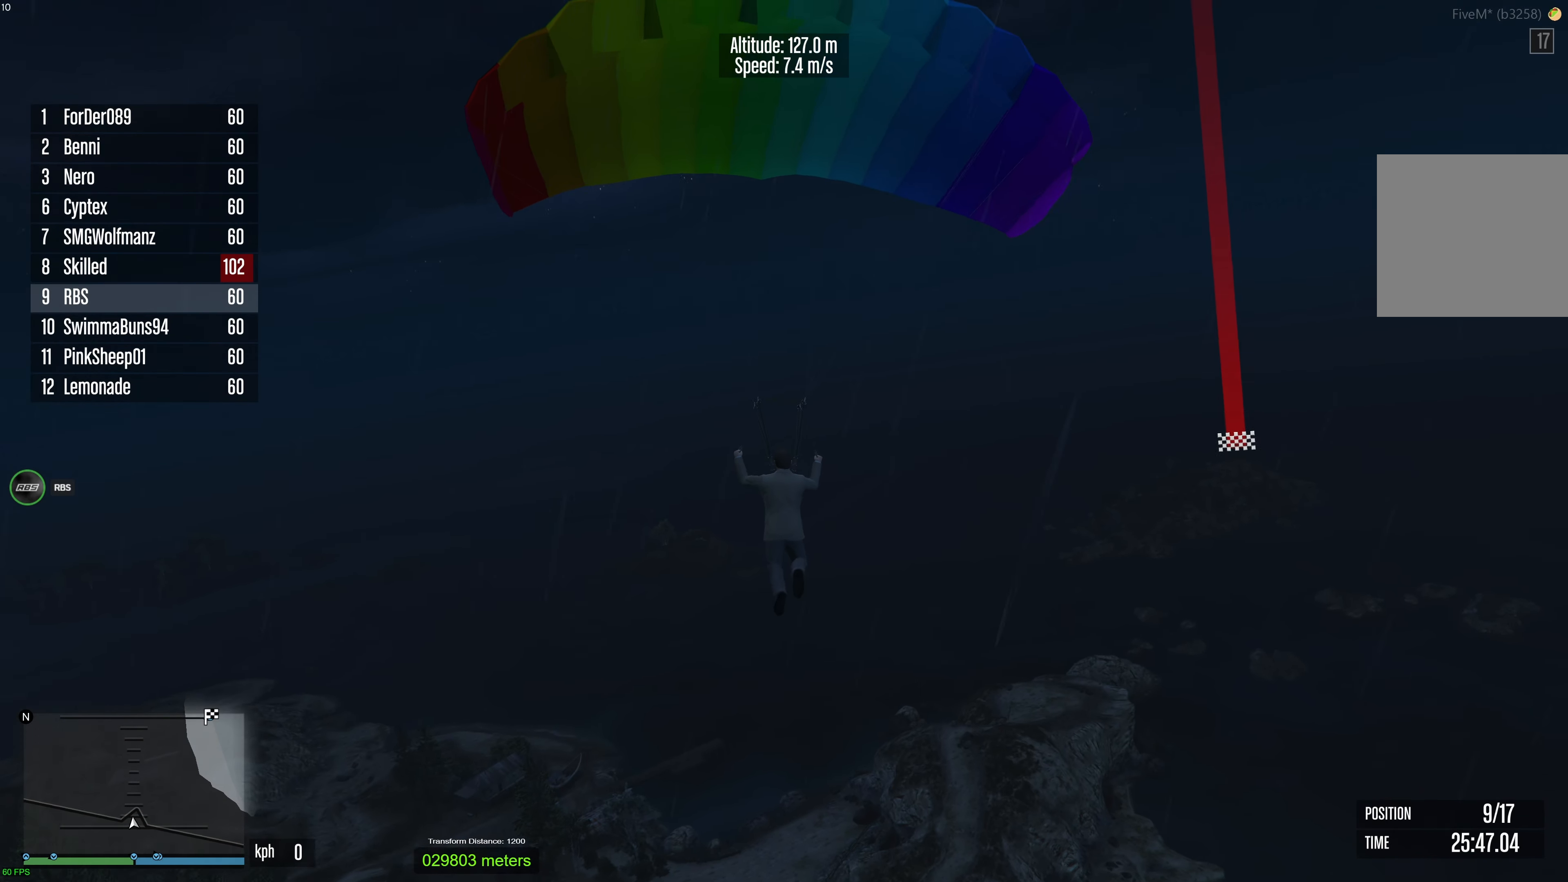
{"buttons": [], "left_stick": "up-left", "right_stick": "center", "events": [[300, "left_stick", "up-left"]]}
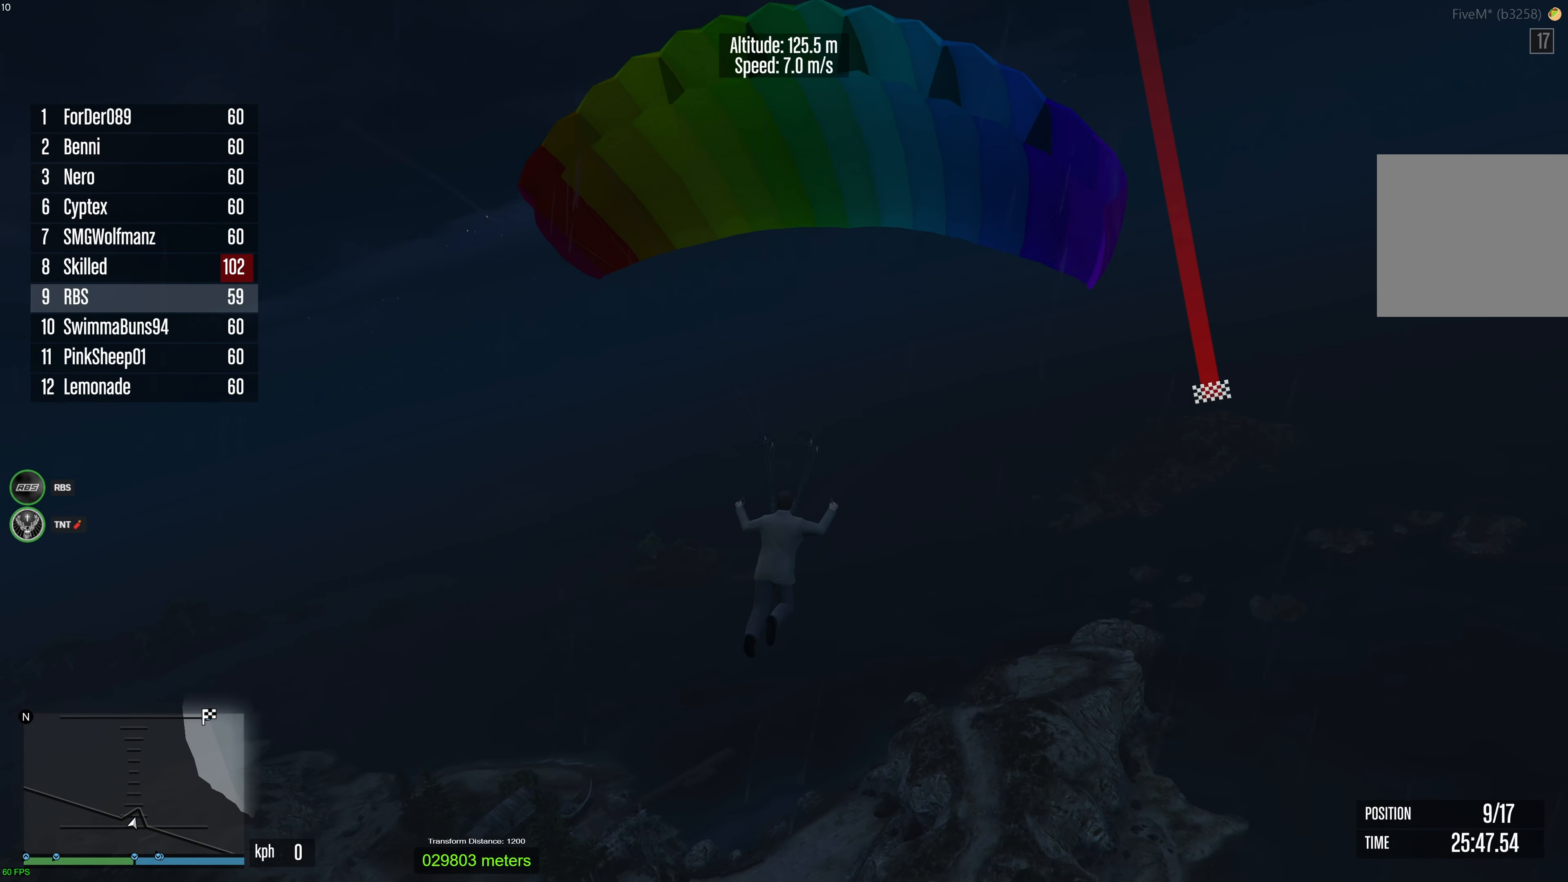
{"buttons": [], "left_stick": "up-left", "right_stick": "center", "events": []}
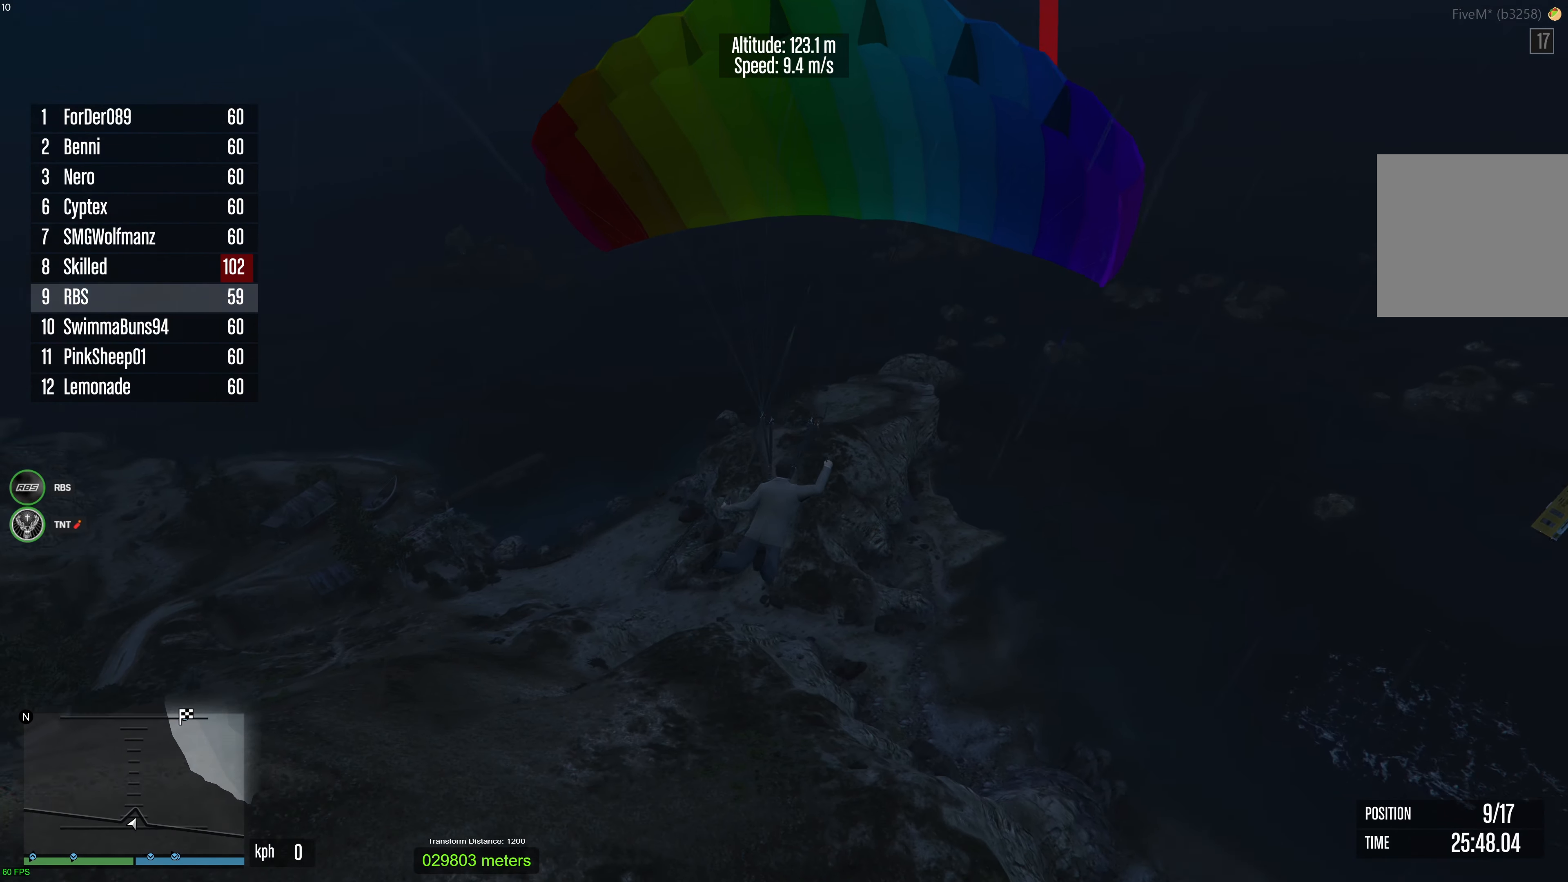
{"buttons": [], "left_stick": "up-left", "right_stick": "center", "events": [[33, "left_stick", "up"], [350, "left_stick", "up-left"]]}
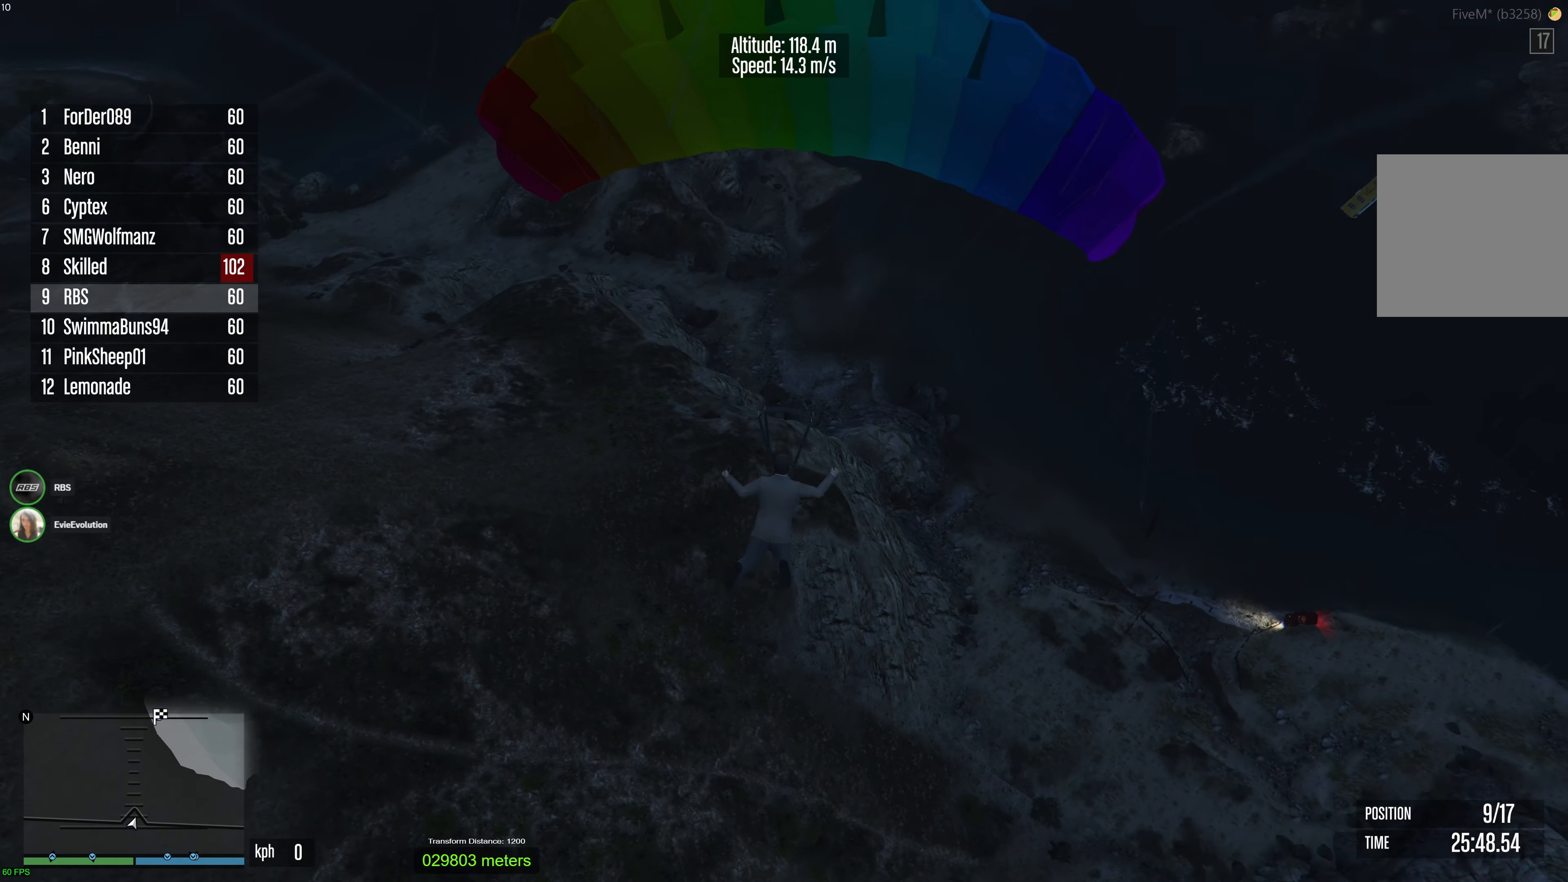
{"buttons": [], "left_stick": "up-left", "right_stick": "center", "events": [[33, "left_stick", "up"], [217, "left_stick", "up-left"], [367, "left_stick", "up"], [483, "left_stick", "up-left"]]}
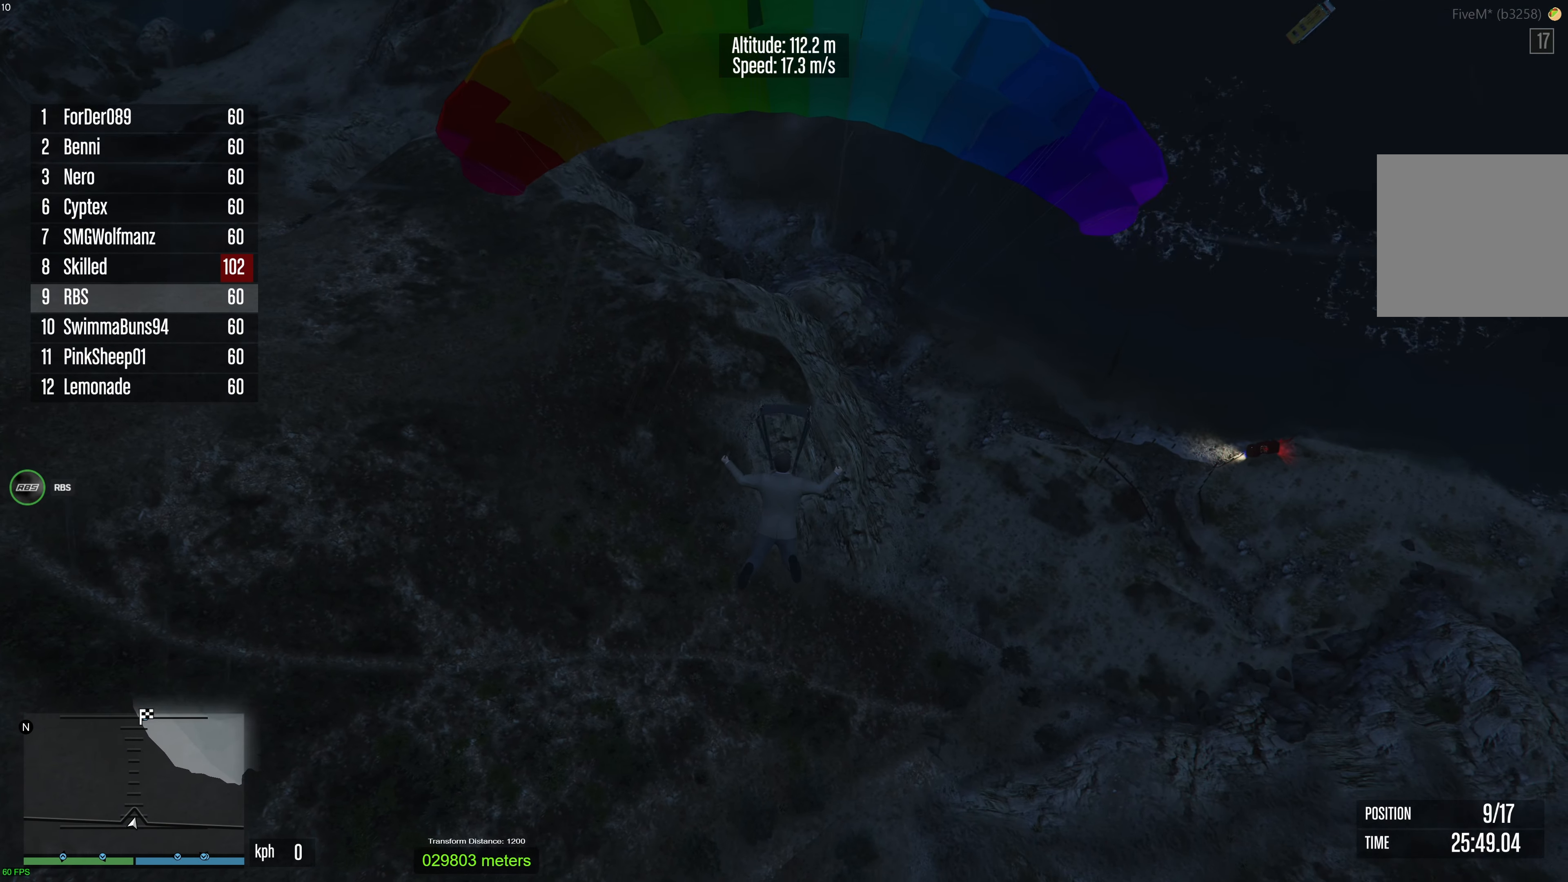
{"buttons": [], "left_stick": "up-left", "right_stick": "center", "events": []}
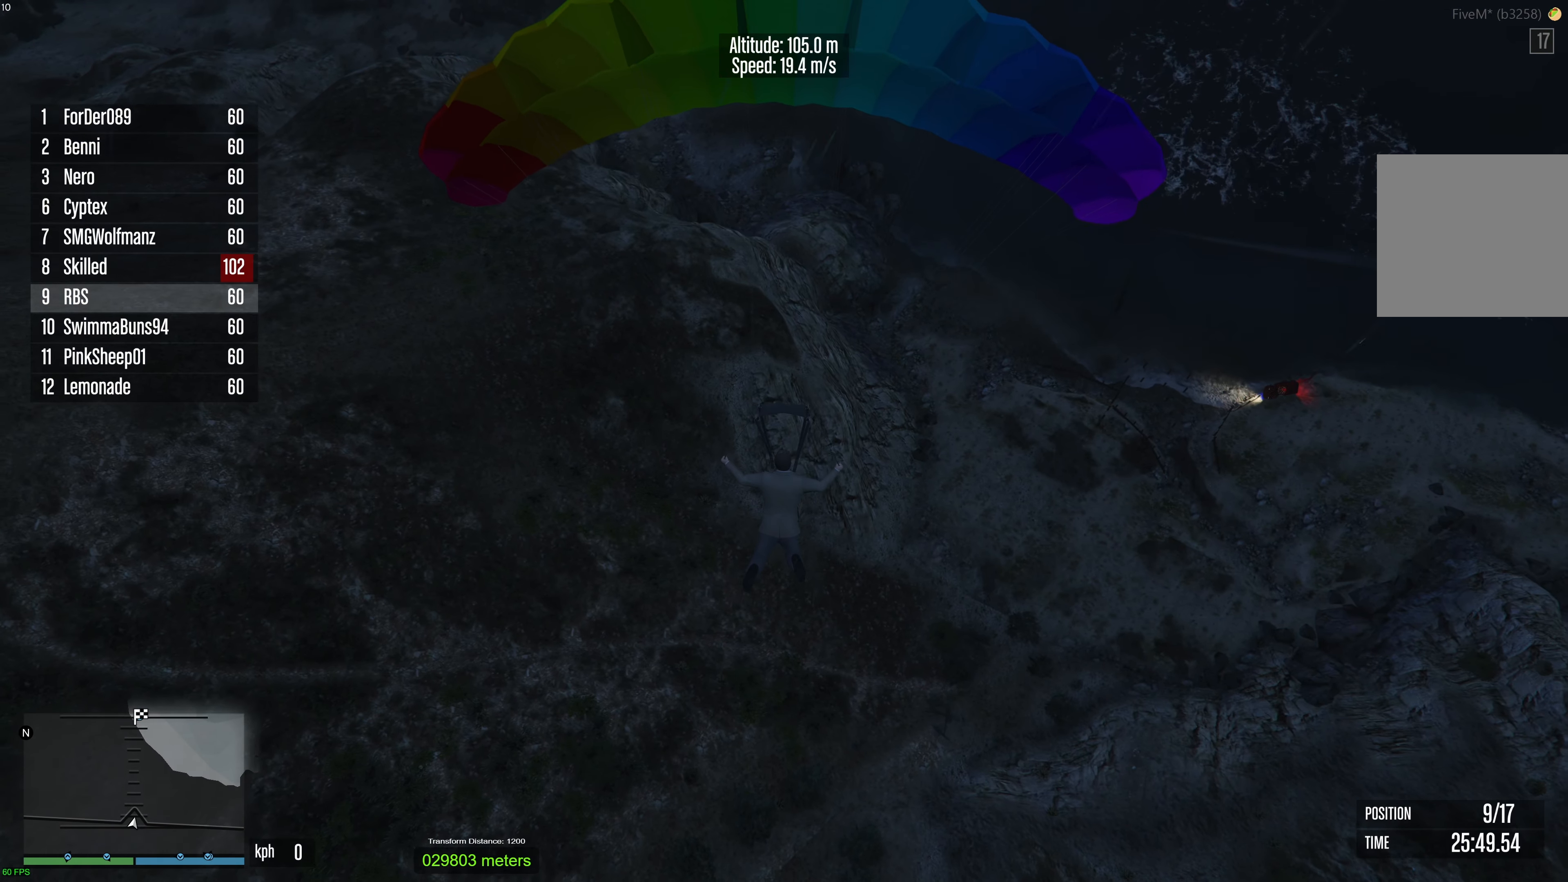
{"buttons": [], "left_stick": "up-left", "right_stick": "center", "events": []}
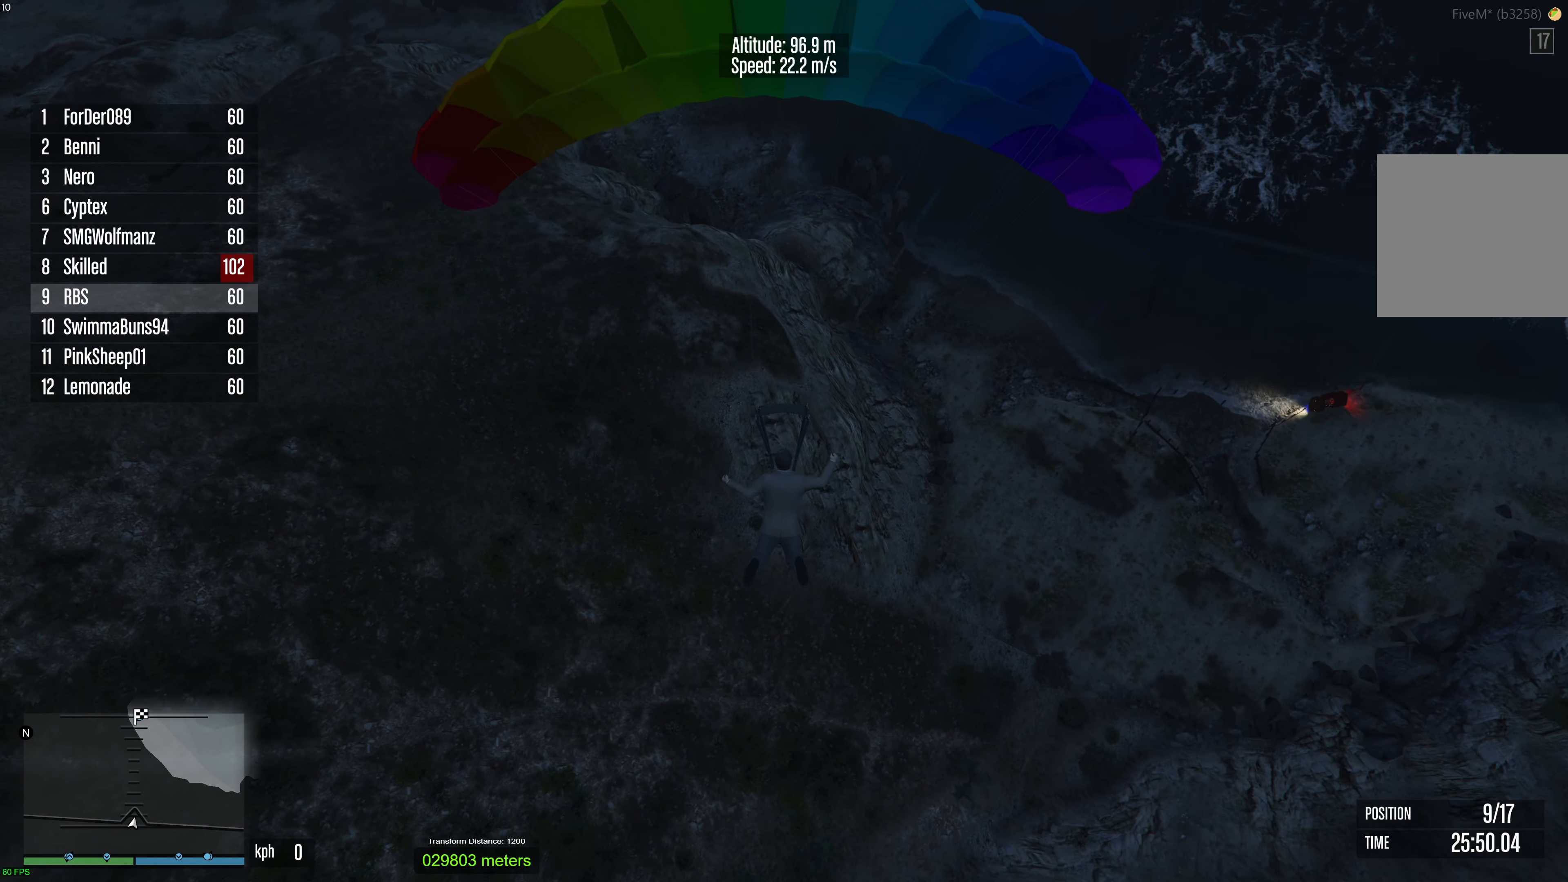
{"buttons": [], "left_stick": "up", "right_stick": "center", "events": [[250, "left_stick", "up"]]}
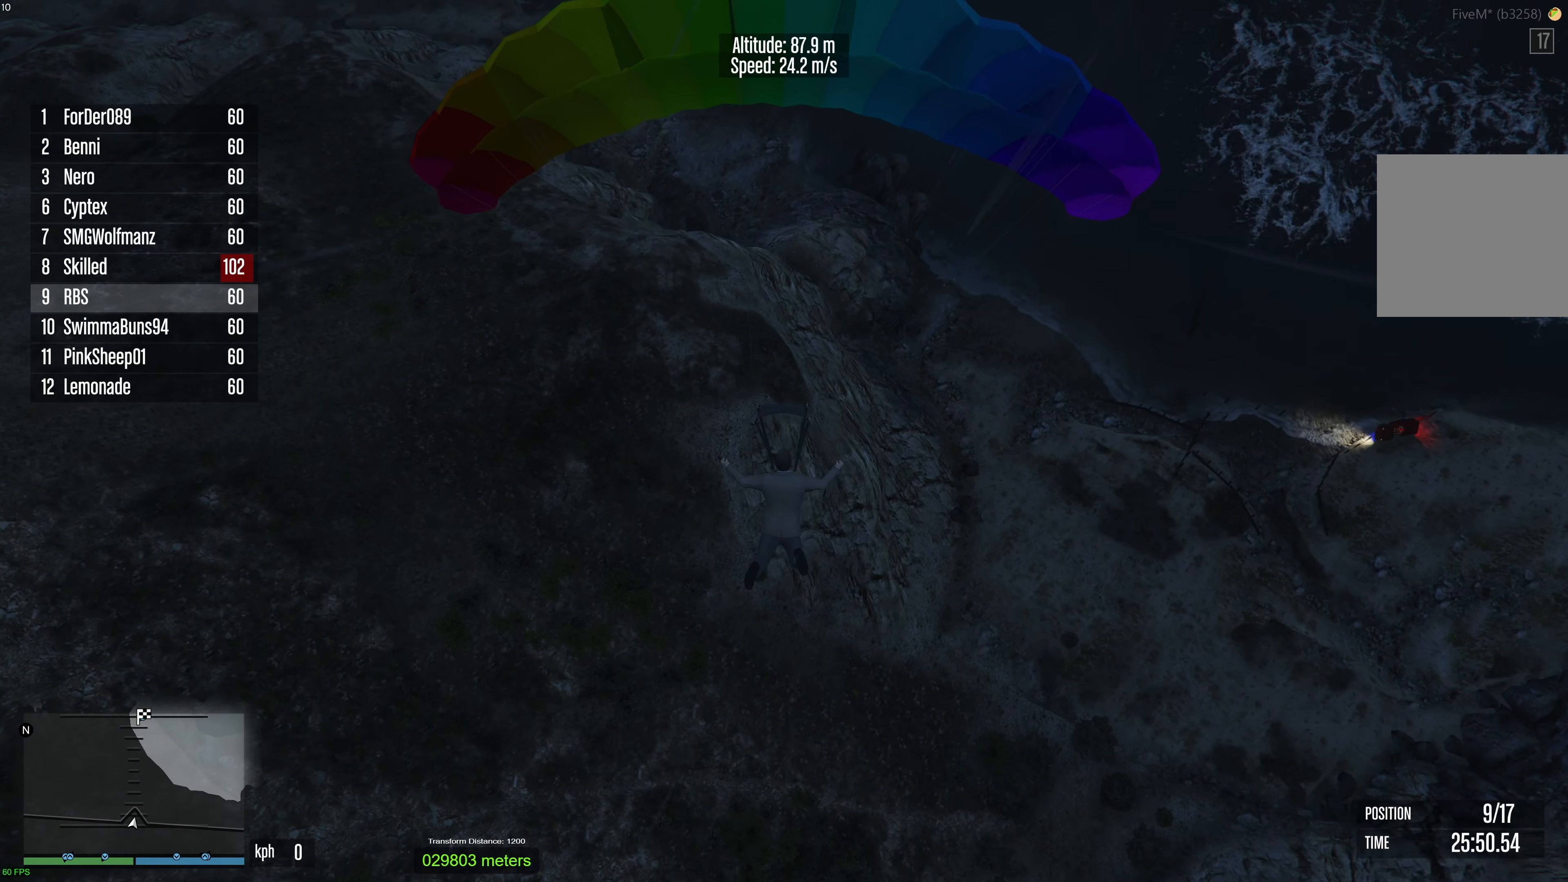
{"buttons": [], "left_stick": "up", "right_stick": "center", "events": []}
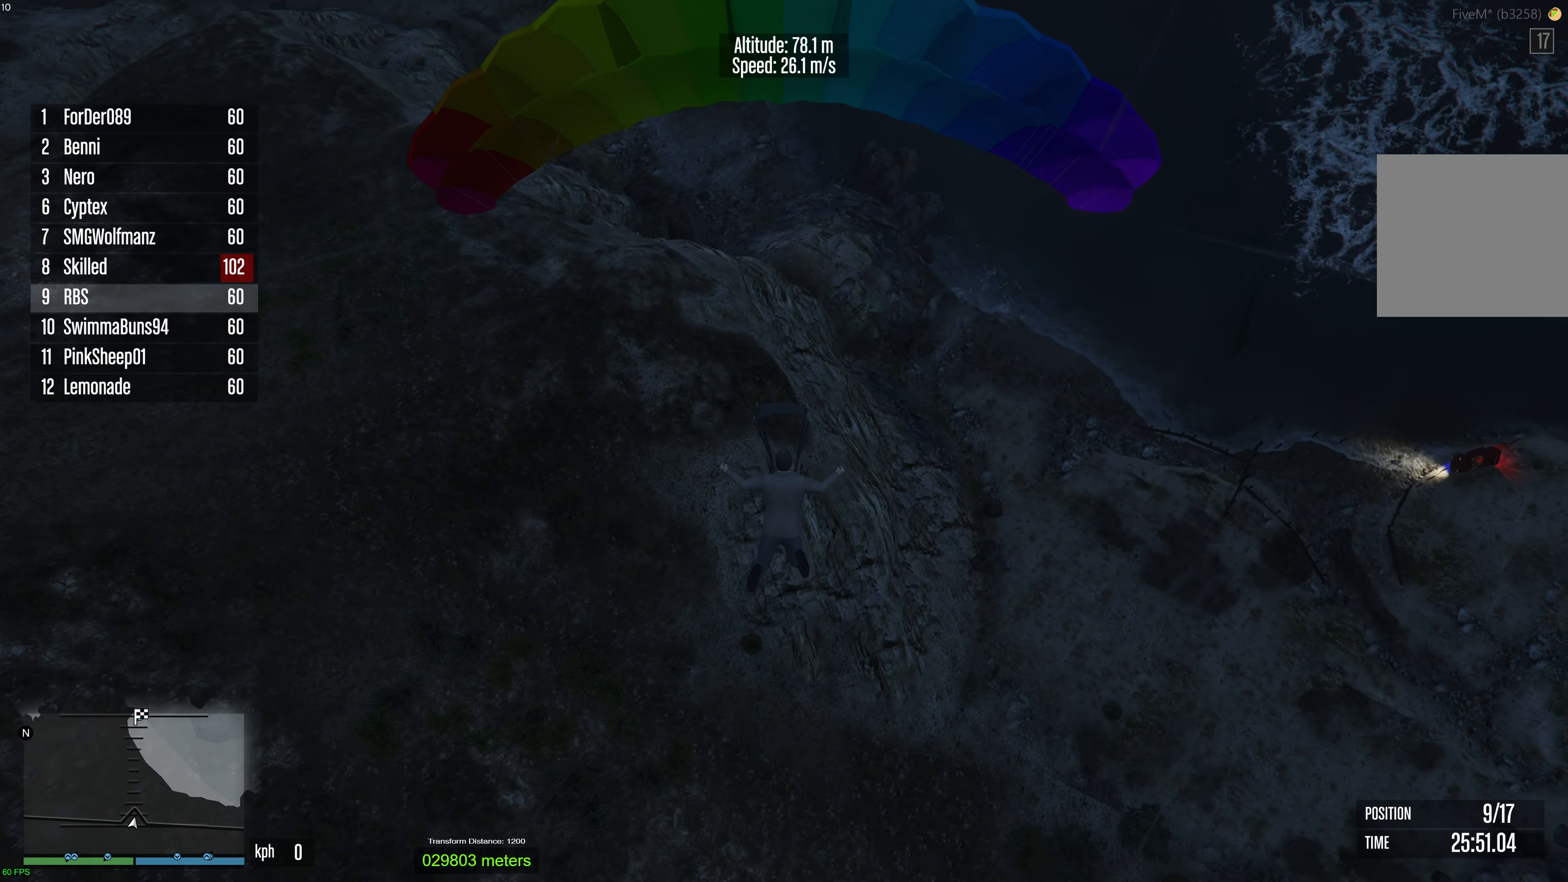
{"buttons": ["L1", "R1"], "left_stick": "down", "right_stick": "center", "events": [[117, "L1", "down"], [133, "R1", "down"], [167, "left_stick", "down"]]}